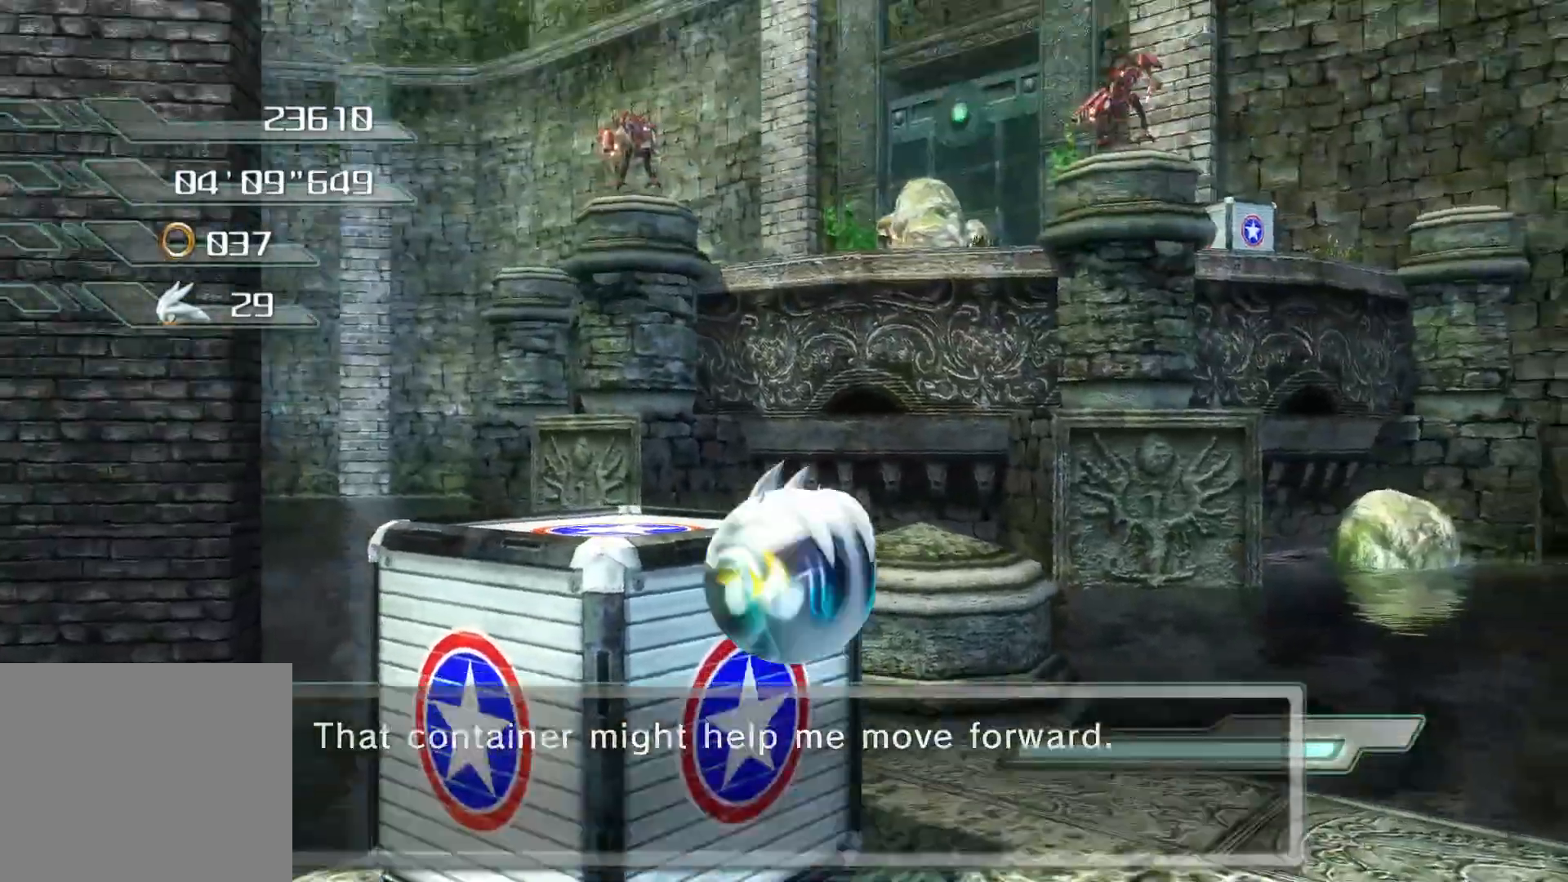
Gameplay with a controller (PlayStation layout); each line is a JSON object with the inputs held at the frame after it. "events" lists button and stick changes between this image and that frame as [ms after this image, input, new state], when the widget could be followed in between.
{"buttons": [], "left_stick": "center", "right_stick": "center", "events": [[50, "left_stick", "left"], [83, "CROSS", "up"], [251, "right_stick", "right"], [368, "left_stick", "up"], [368, "right_stick", "center"], [435, "left_stick", "center"]]}
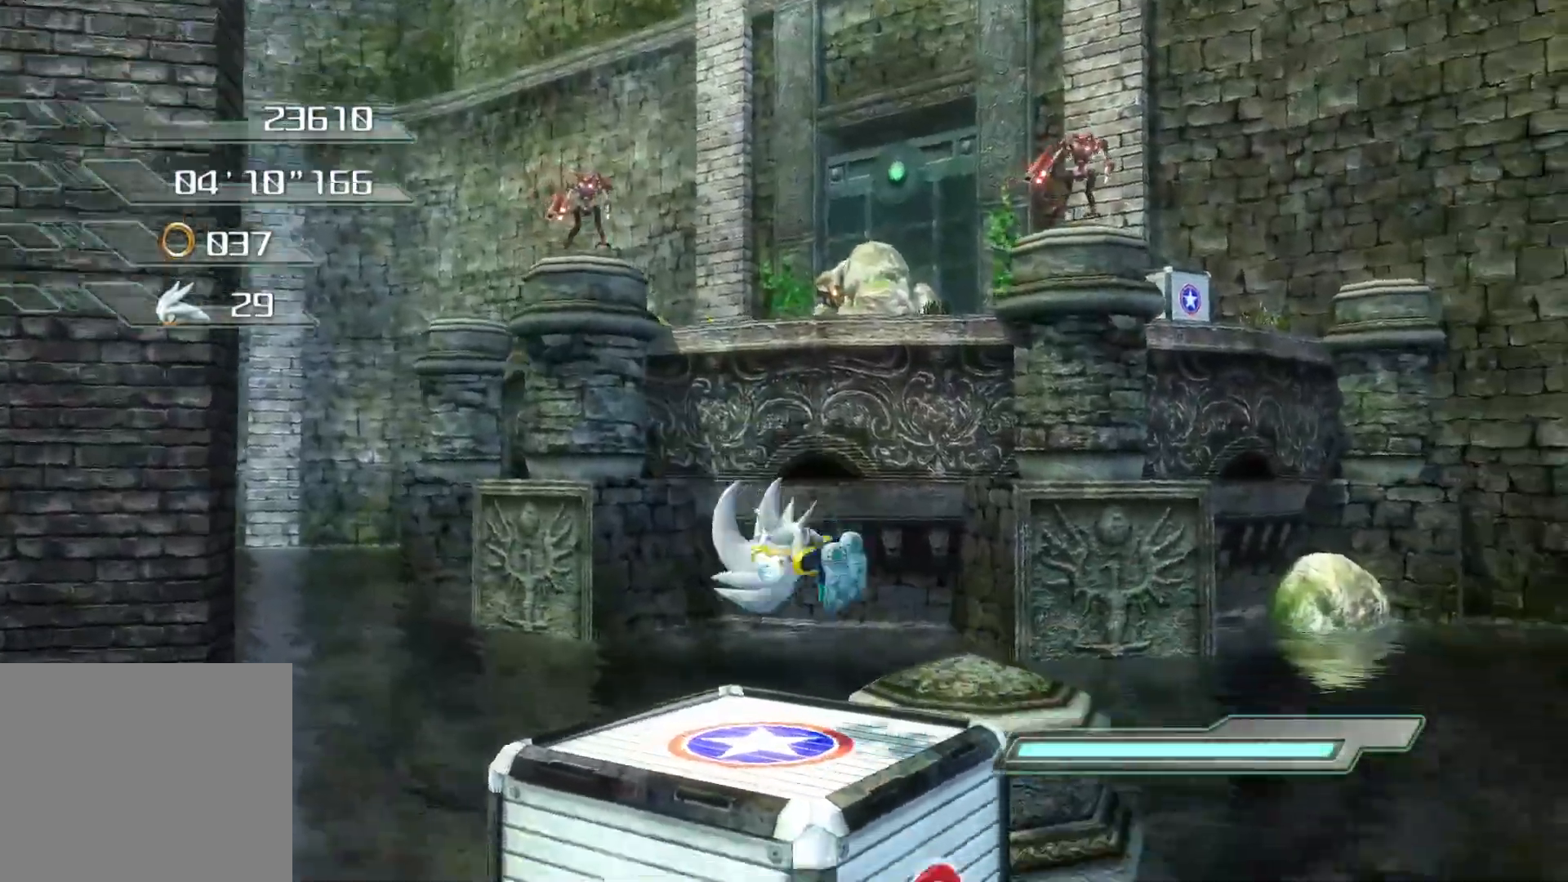
{"buttons": ["R2"], "left_stick": "center", "right_stick": "center", "events": [[335, "R2", "down"]]}
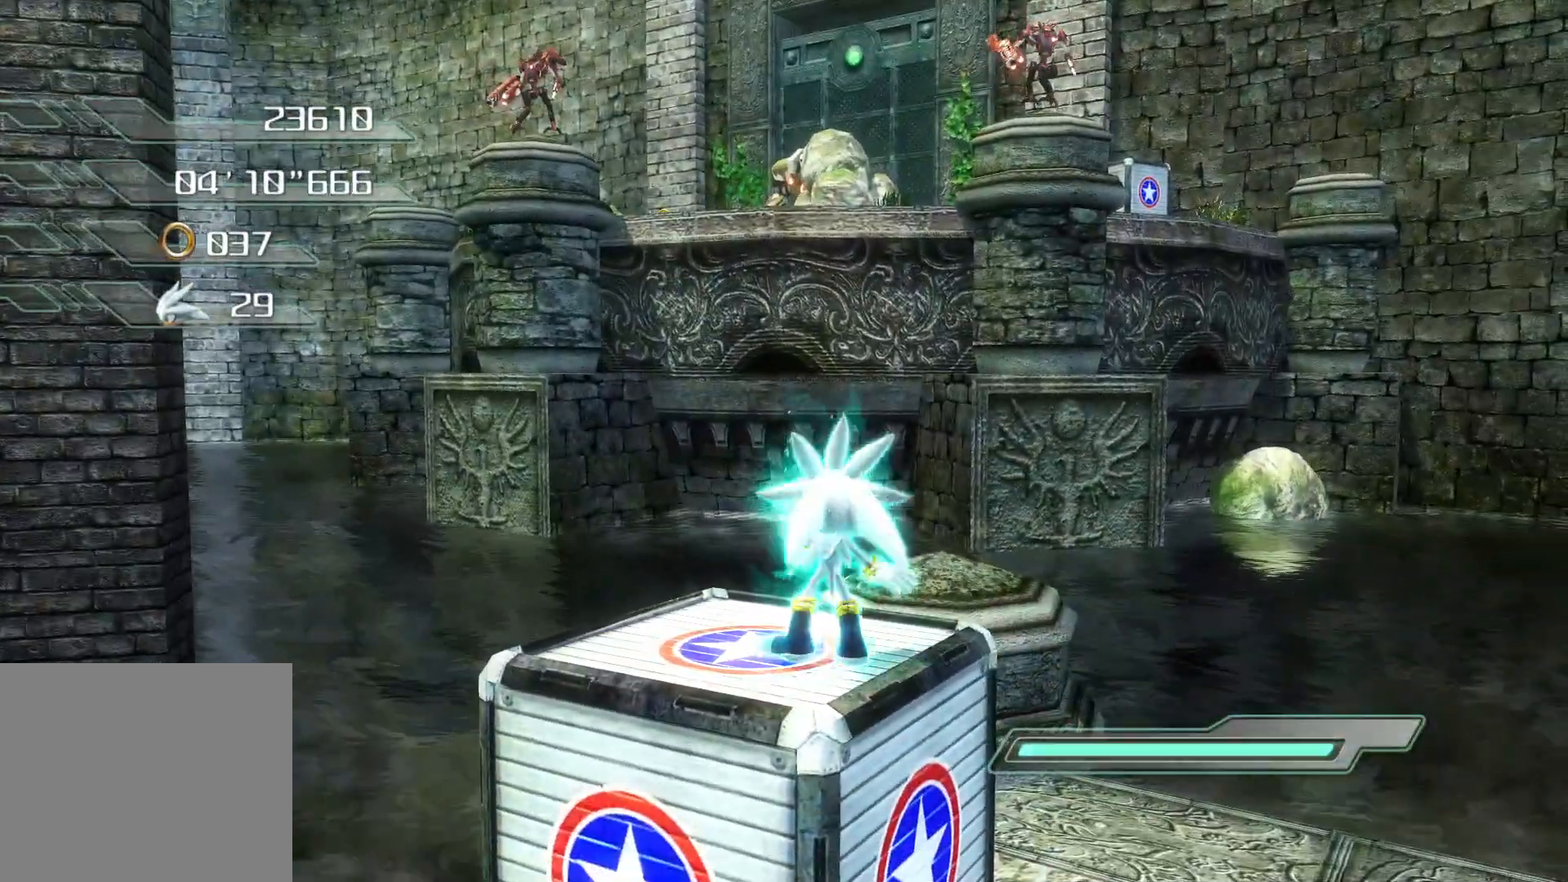
{"buttons": ["R2"], "left_stick": "up-left", "right_stick": "center", "events": [[234, "left_stick", "left"], [334, "left_stick", "up-left"]]}
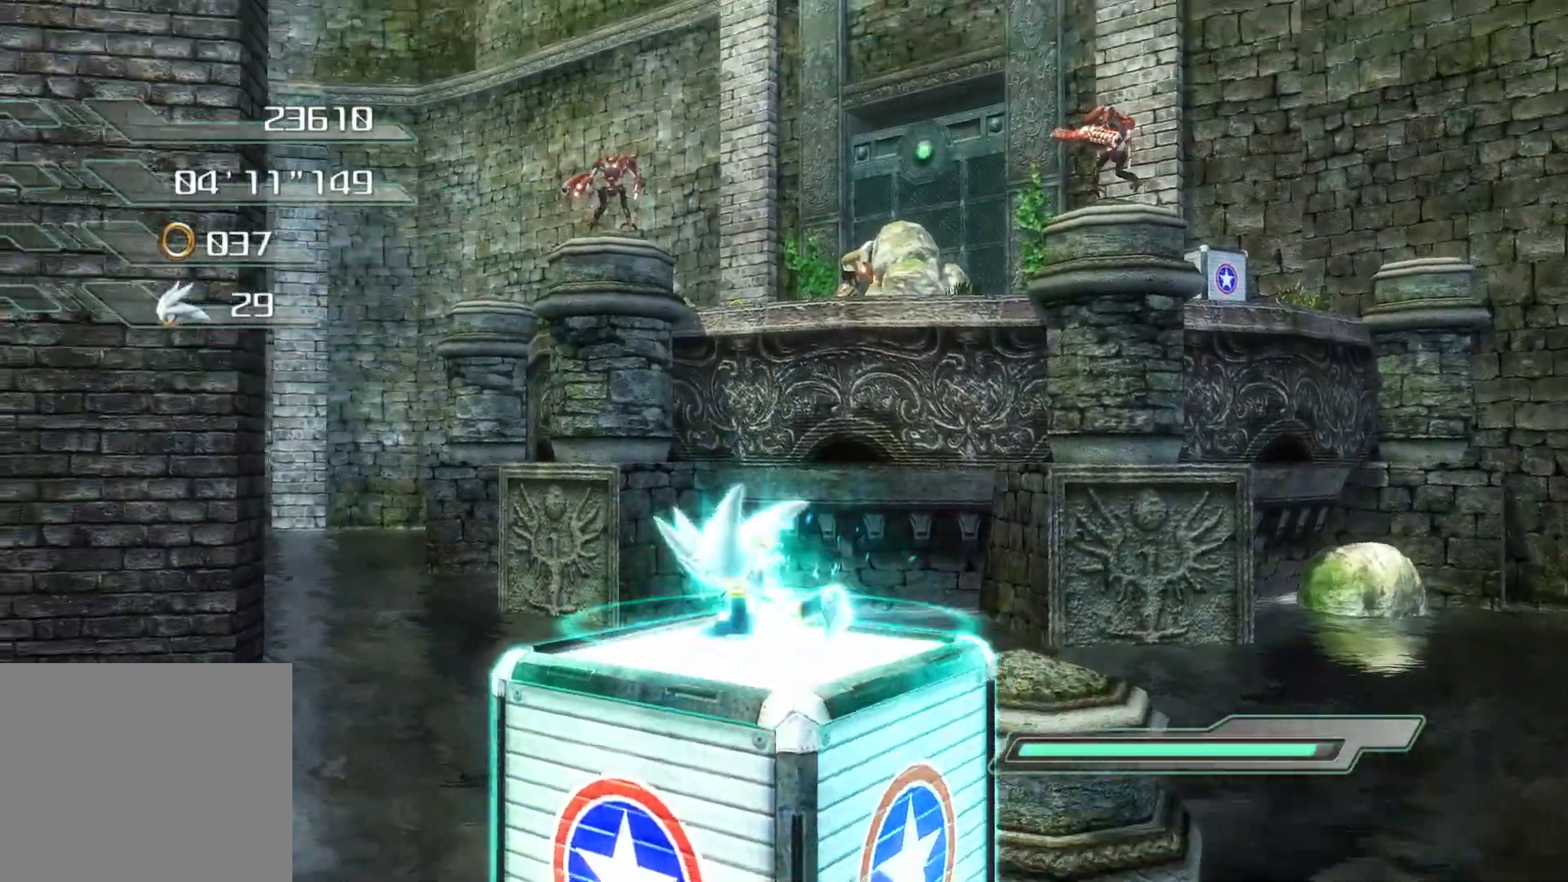
{"buttons": ["R2"], "left_stick": "up", "right_stick": "center", "events": [[235, "left_stick", "up"]]}
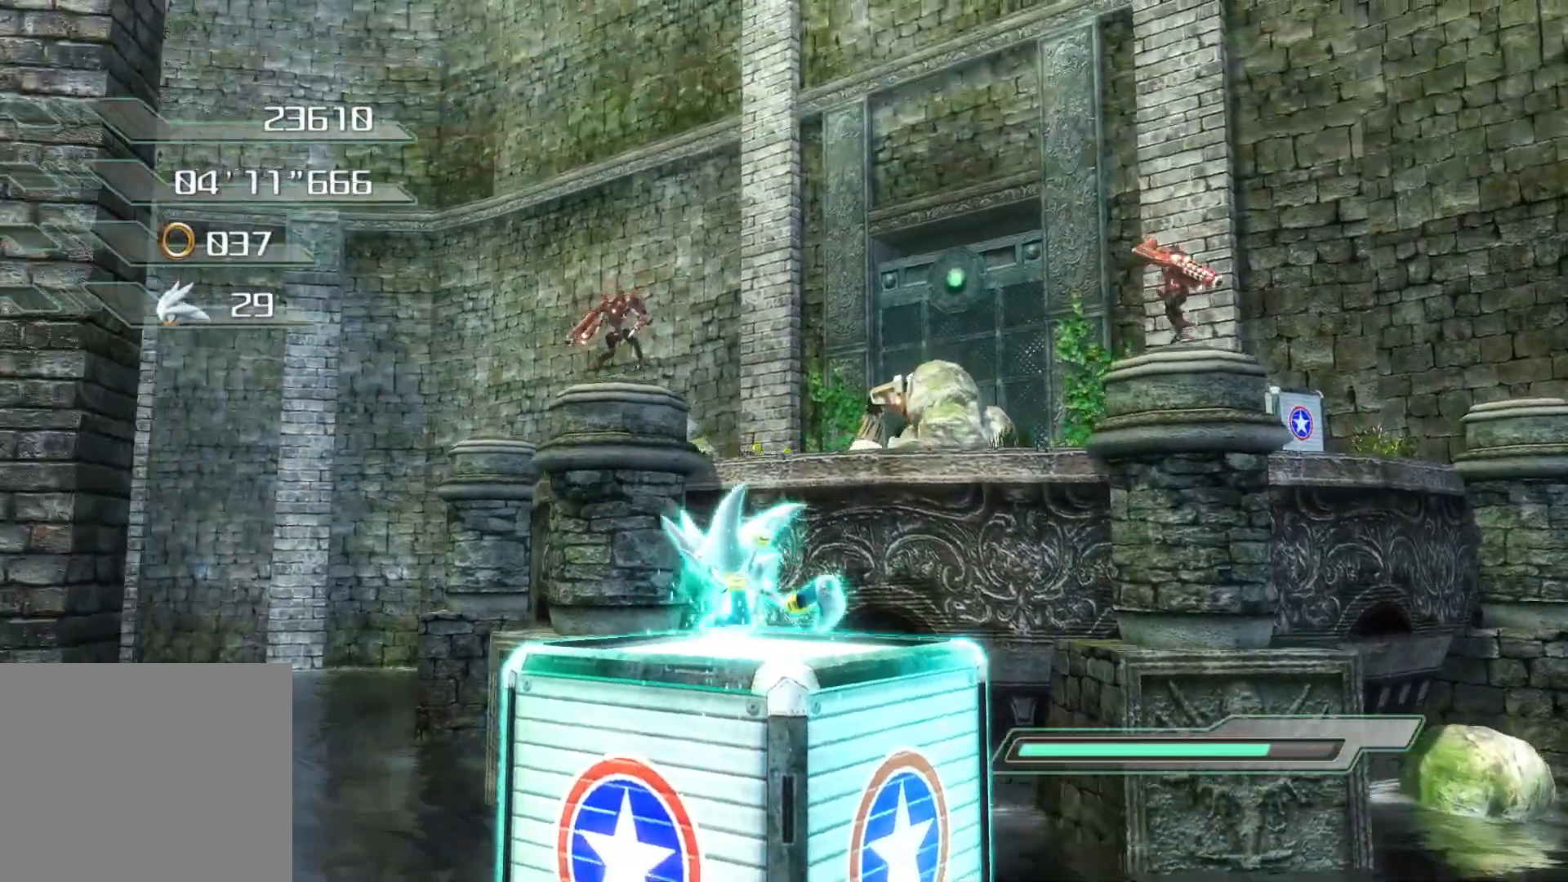
{"buttons": ["R2"], "left_stick": "up", "right_stick": "center", "events": []}
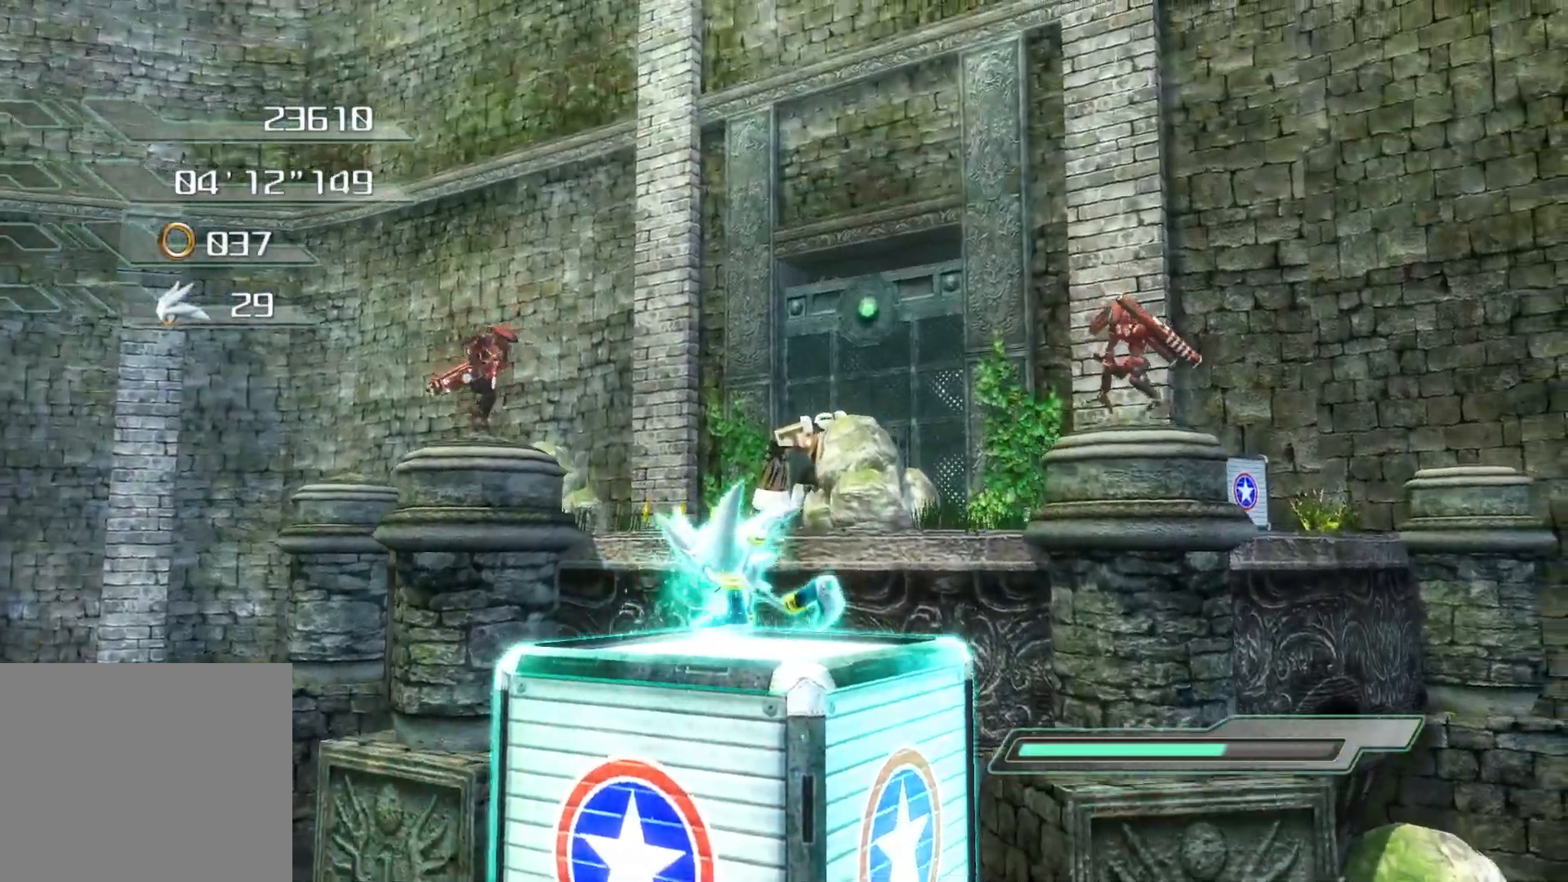
{"buttons": ["CROSS"], "left_stick": "up", "right_stick": "center", "events": [[318, "R2", "up"], [419, "CROSS", "down"]]}
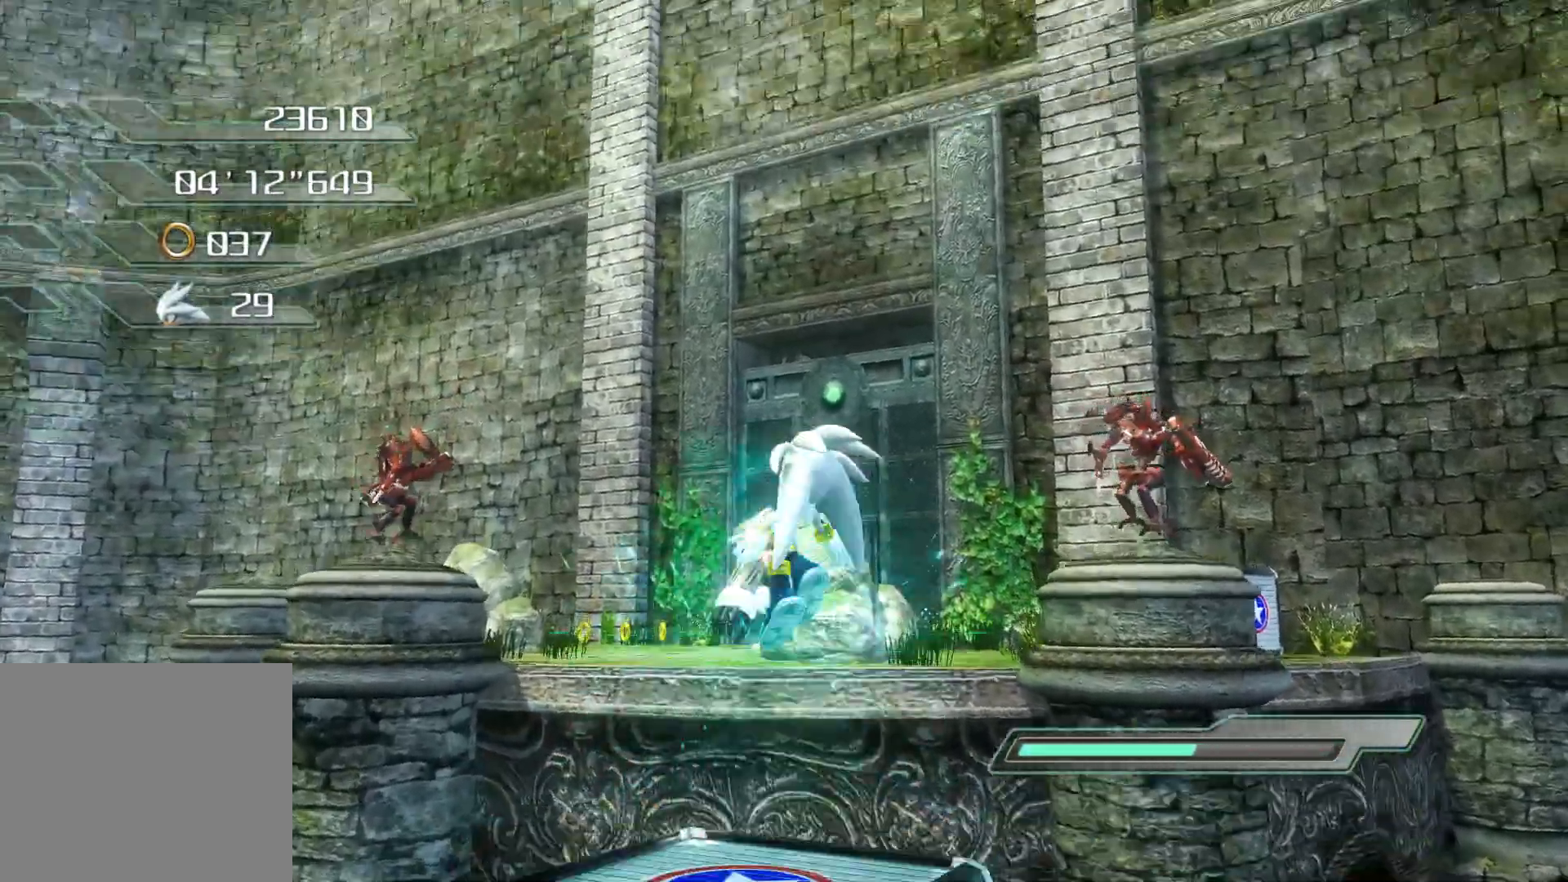
{"buttons": ["CROSS"], "left_stick": "up", "right_stick": "center", "events": []}
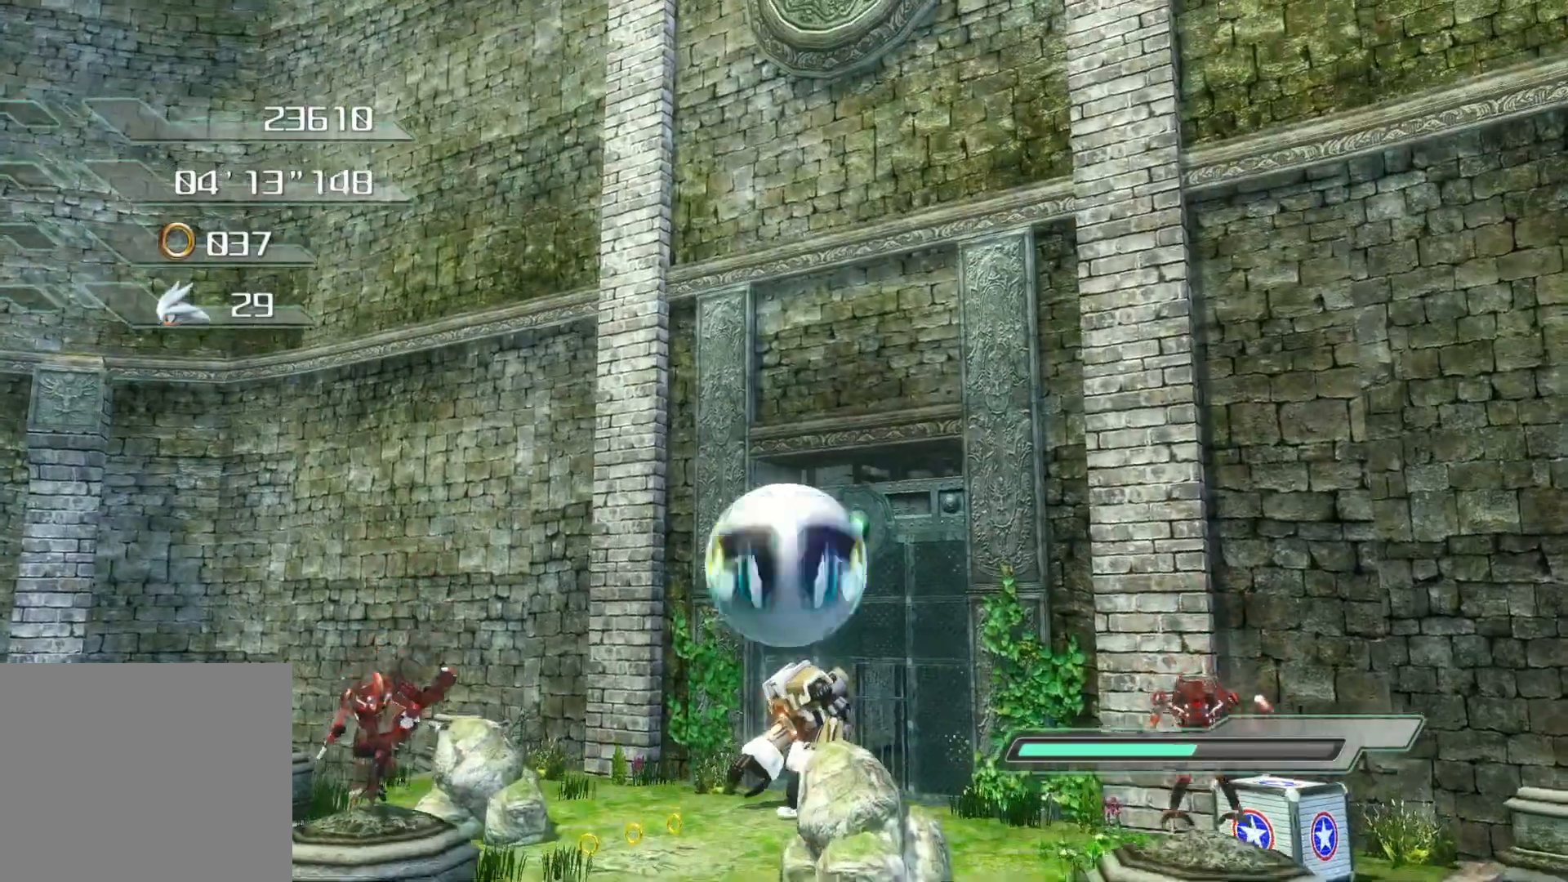
{"buttons": ["CROSS"], "left_stick": "up", "right_stick": "center", "events": [[33, "CROSS", "up"], [184, "CROSS", "down"]]}
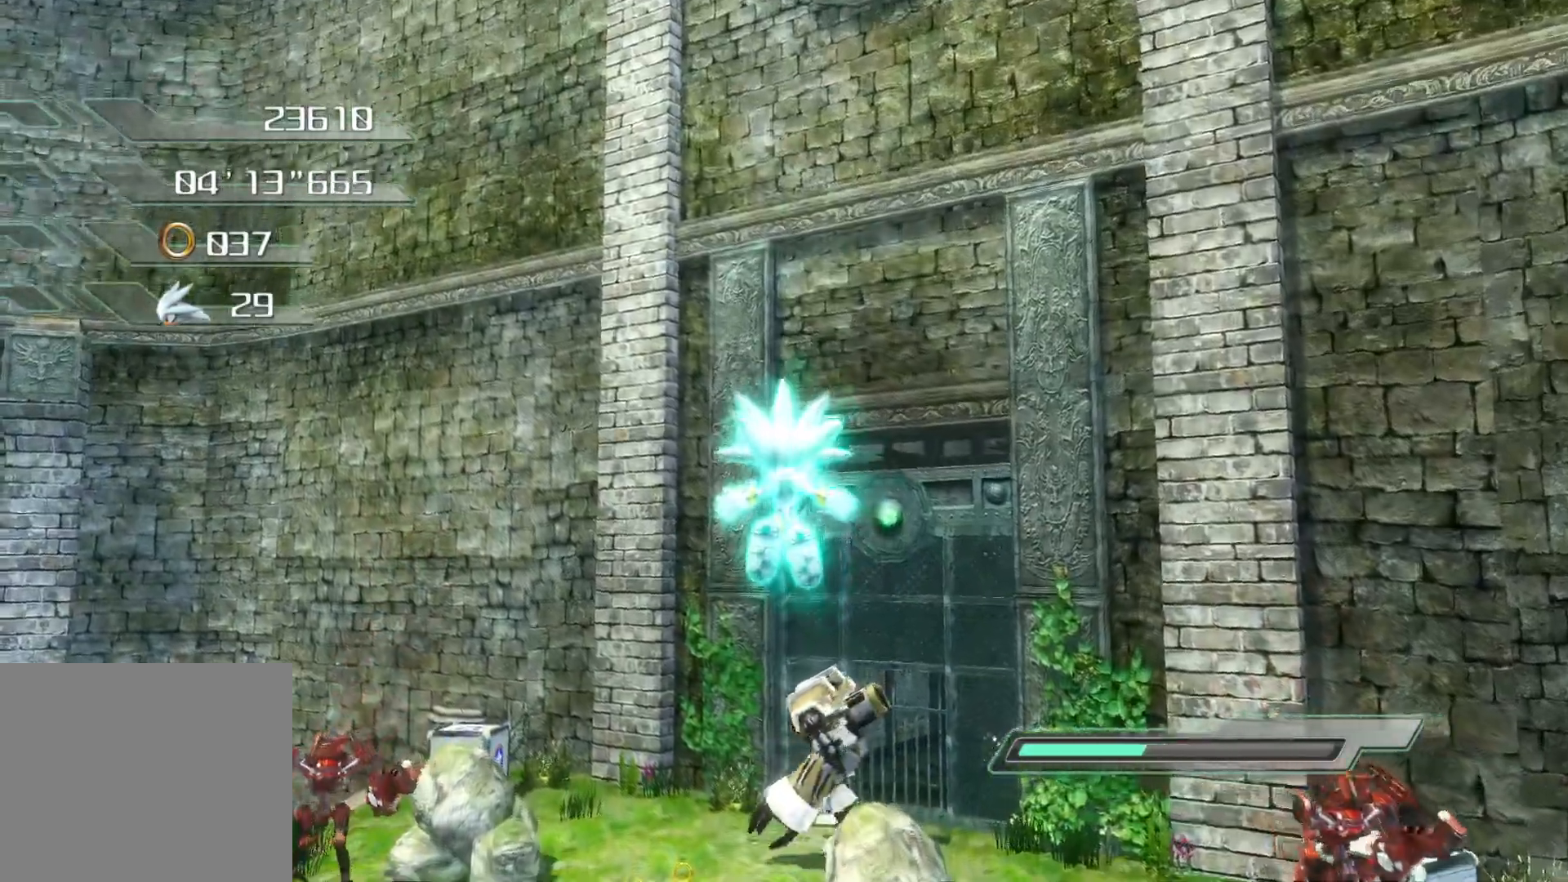
{"buttons": ["CROSS"], "left_stick": "up", "right_stick": "center", "events": []}
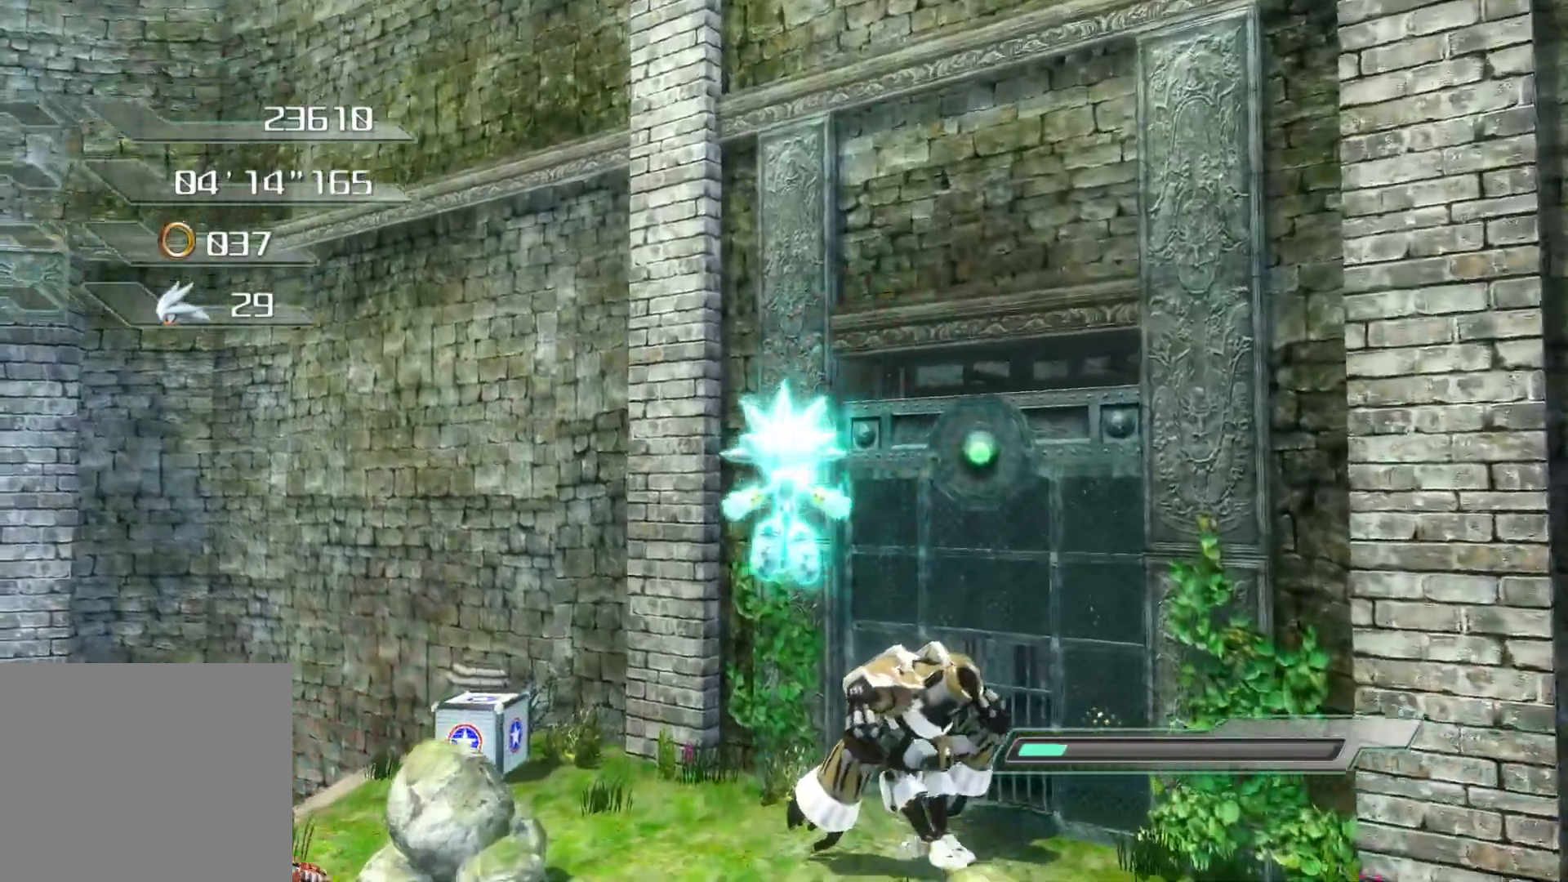
{"buttons": ["SQUARE"], "left_stick": "up", "right_stick": "center", "events": [[33, "CROSS", "up"], [151, "SQUARE", "down"]]}
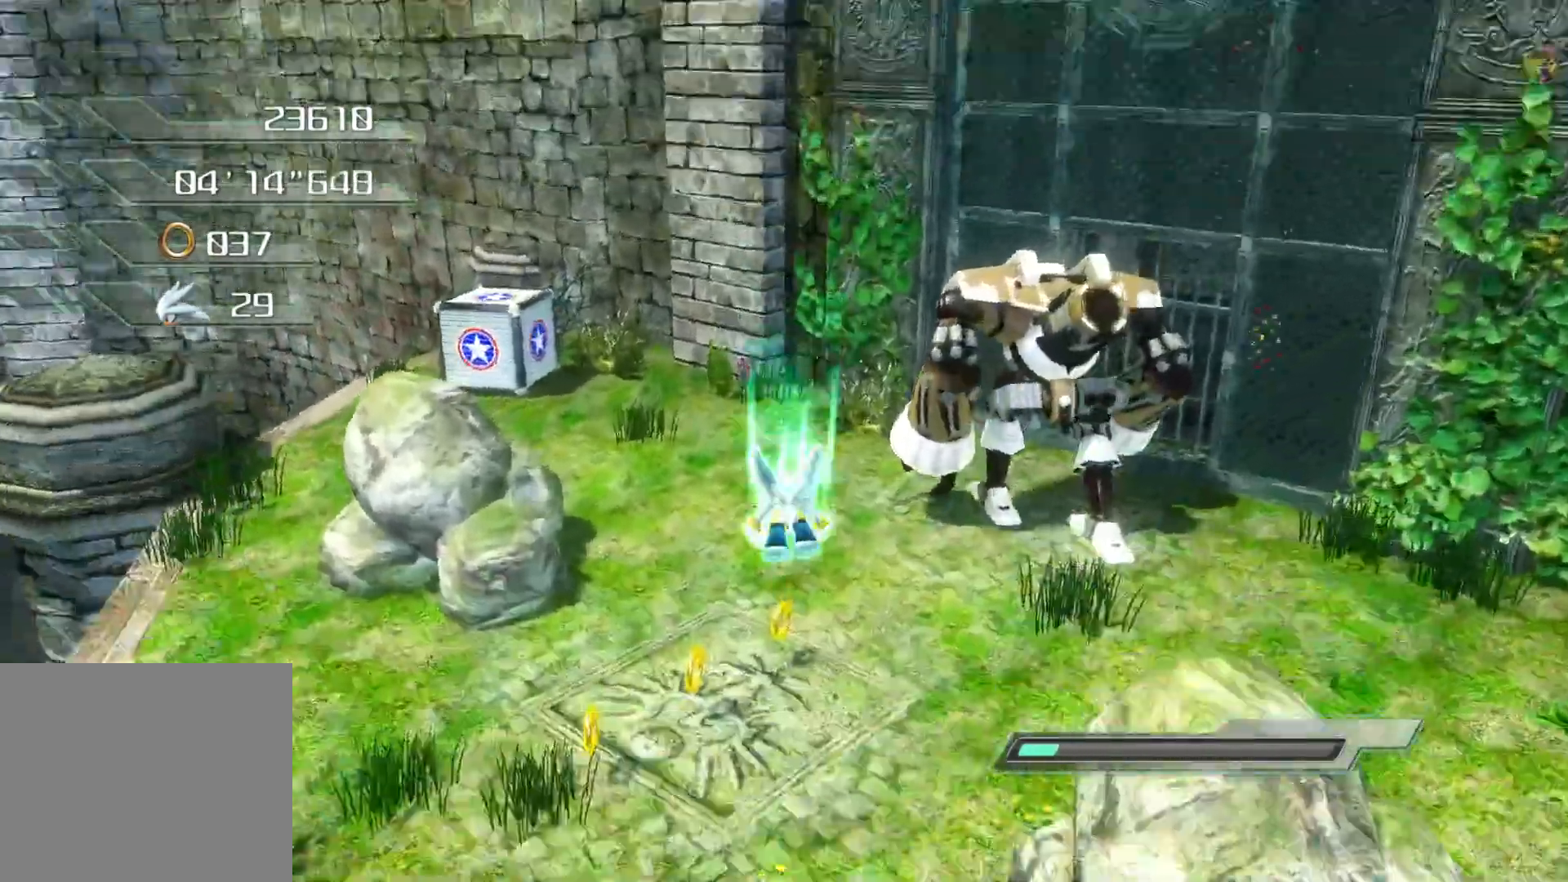
{"buttons": [], "left_stick": "center", "right_stick": "center", "events": [[251, "left_stick", "center"], [334, "SQUARE", "up"]]}
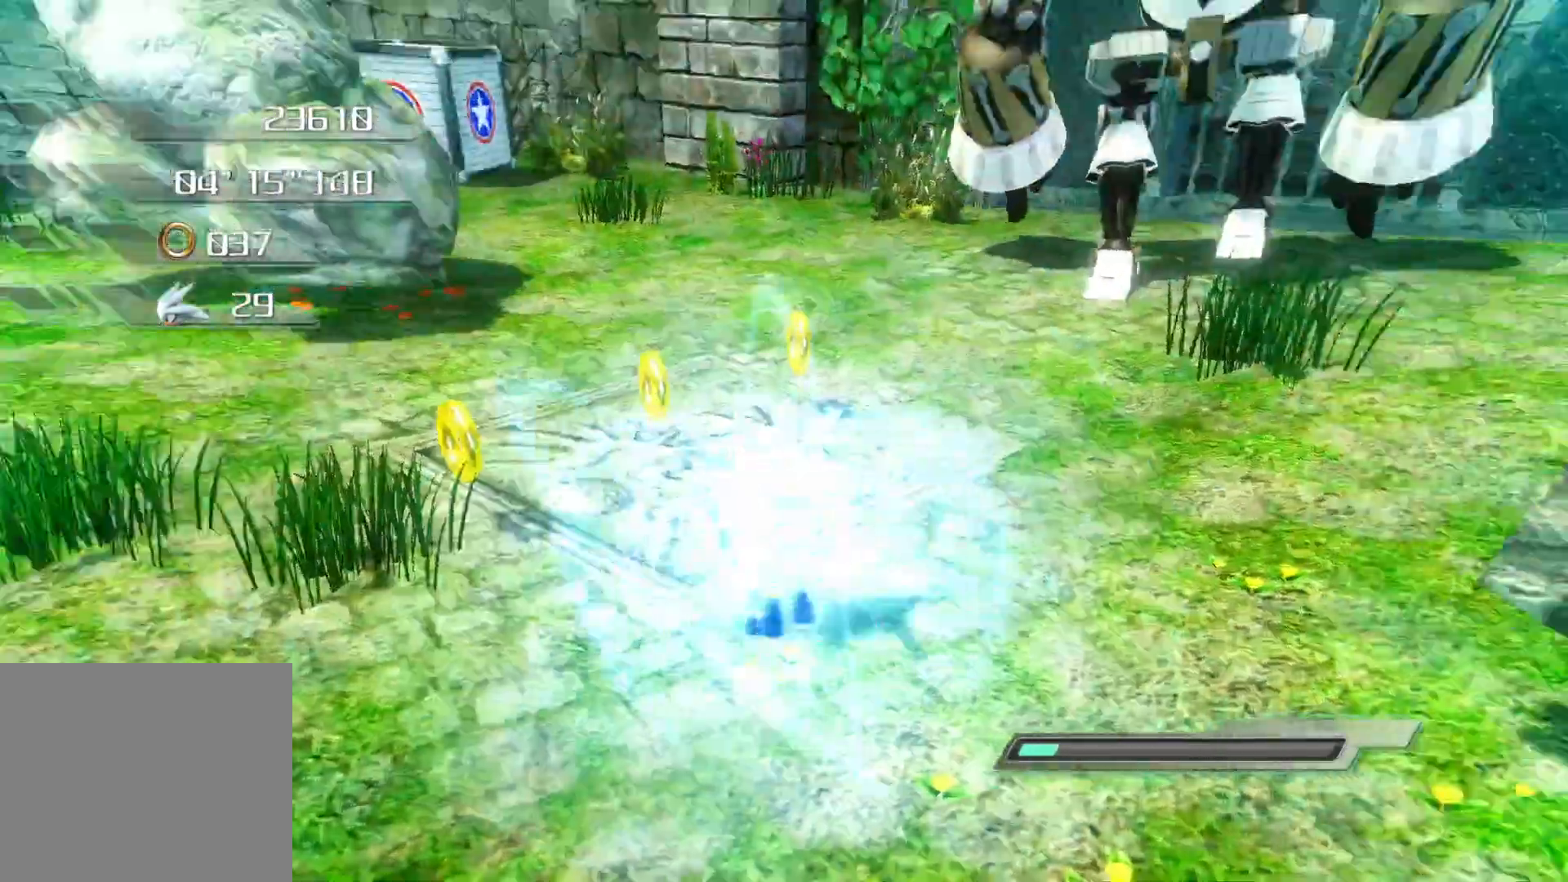
{"buttons": [], "left_stick": "left", "right_stick": "center", "events": [[67, "left_stick", "left"]]}
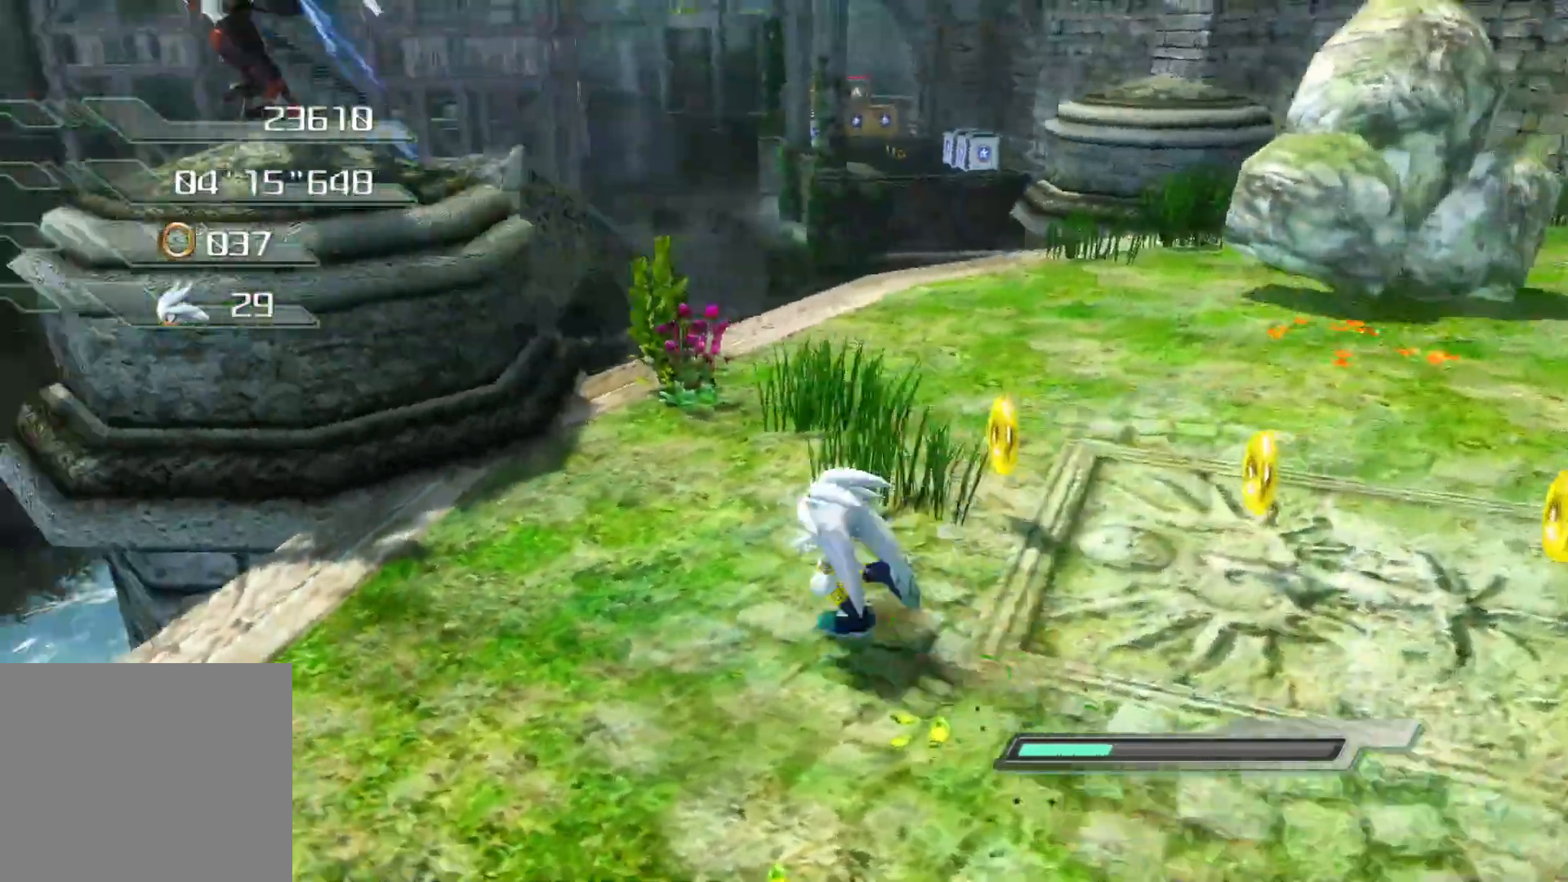
{"buttons": ["R2"], "left_stick": "down-right", "right_stick": "center", "events": [[17, "CROSS", "down"], [34, "left_stick", "center"], [168, "CROSS", "up"], [218, "R2", "down"], [352, "left_stick", "right"], [453, "left_stick", "down-right"]]}
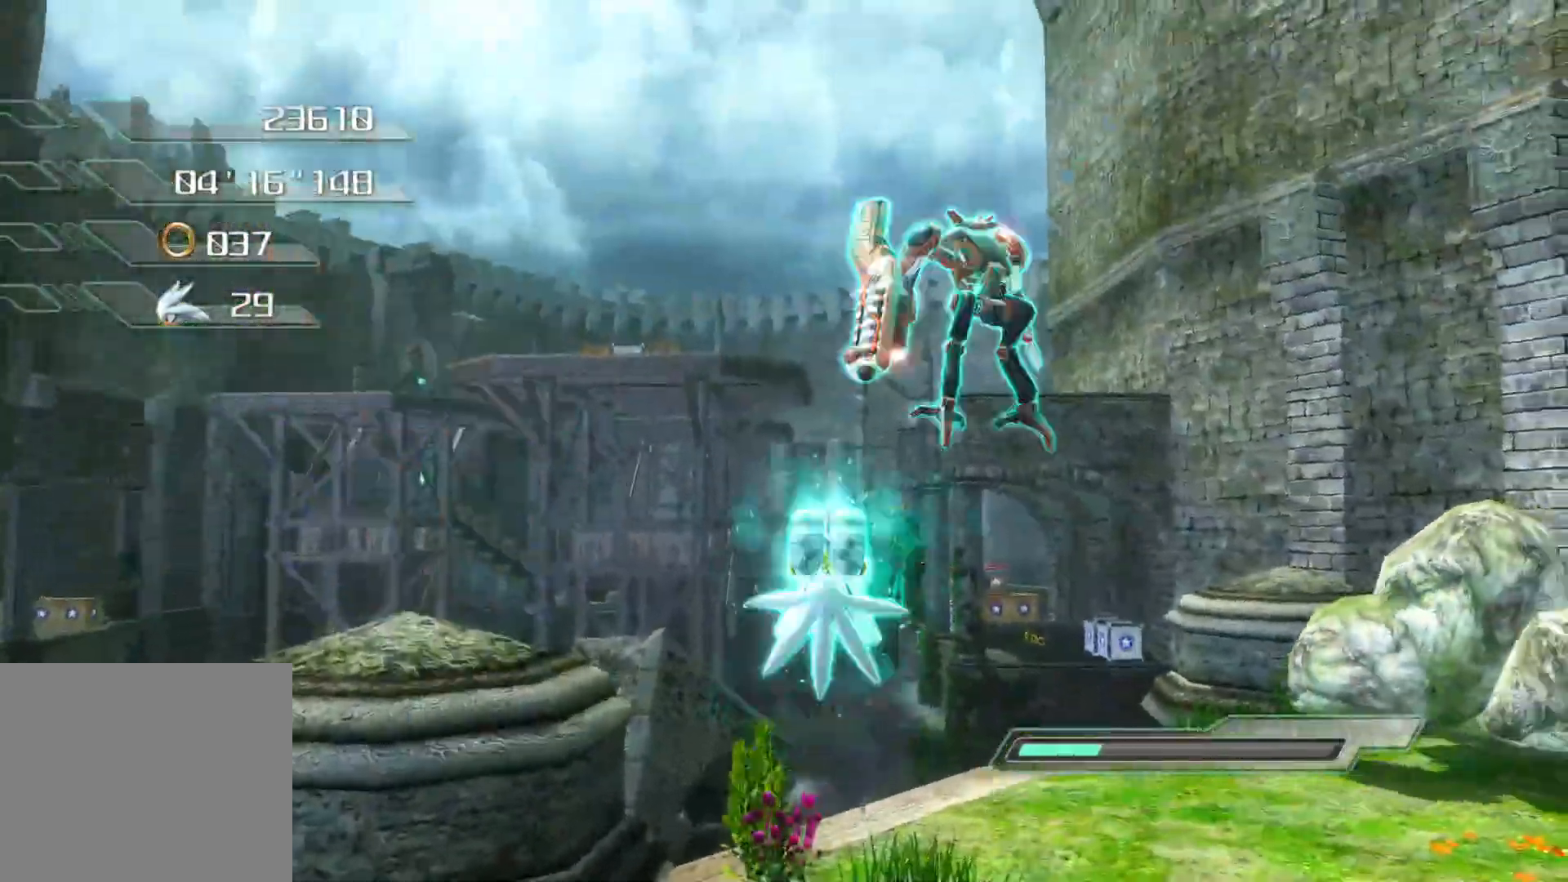
{"buttons": [], "left_stick": "center", "right_stick": "center", "events": [[33, "R2", "up"], [184, "SQUARE", "down"], [268, "SQUARE", "up"], [435, "left_stick", "center"]]}
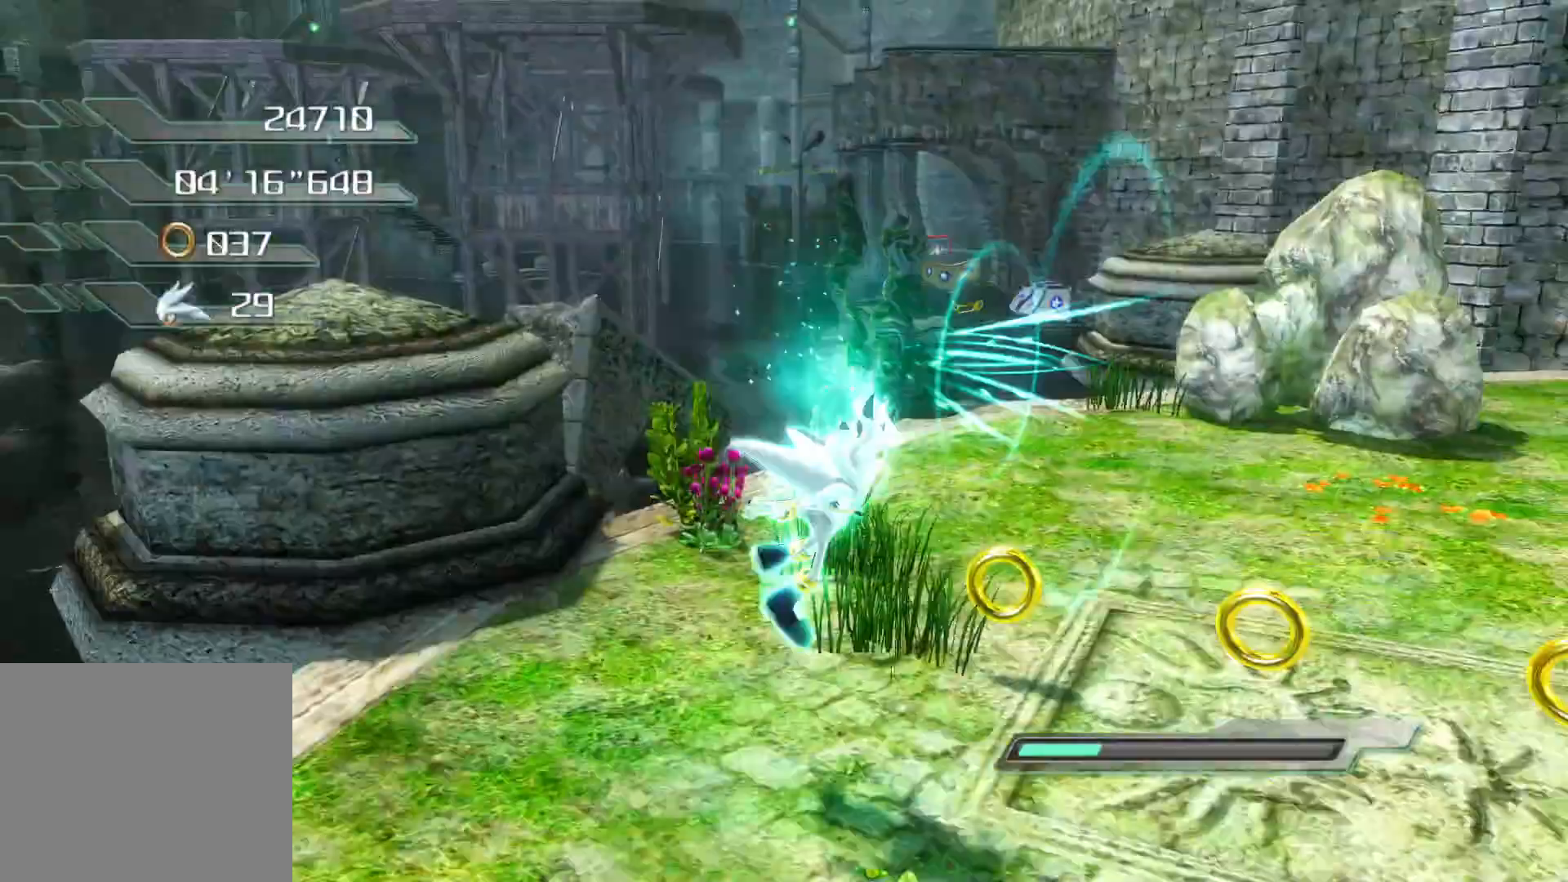
{"buttons": [], "left_stick": "up", "right_stick": "right", "events": [[101, "left_stick", "up-right"], [101, "right_stick", "right"], [385, "left_stick", "up"]]}
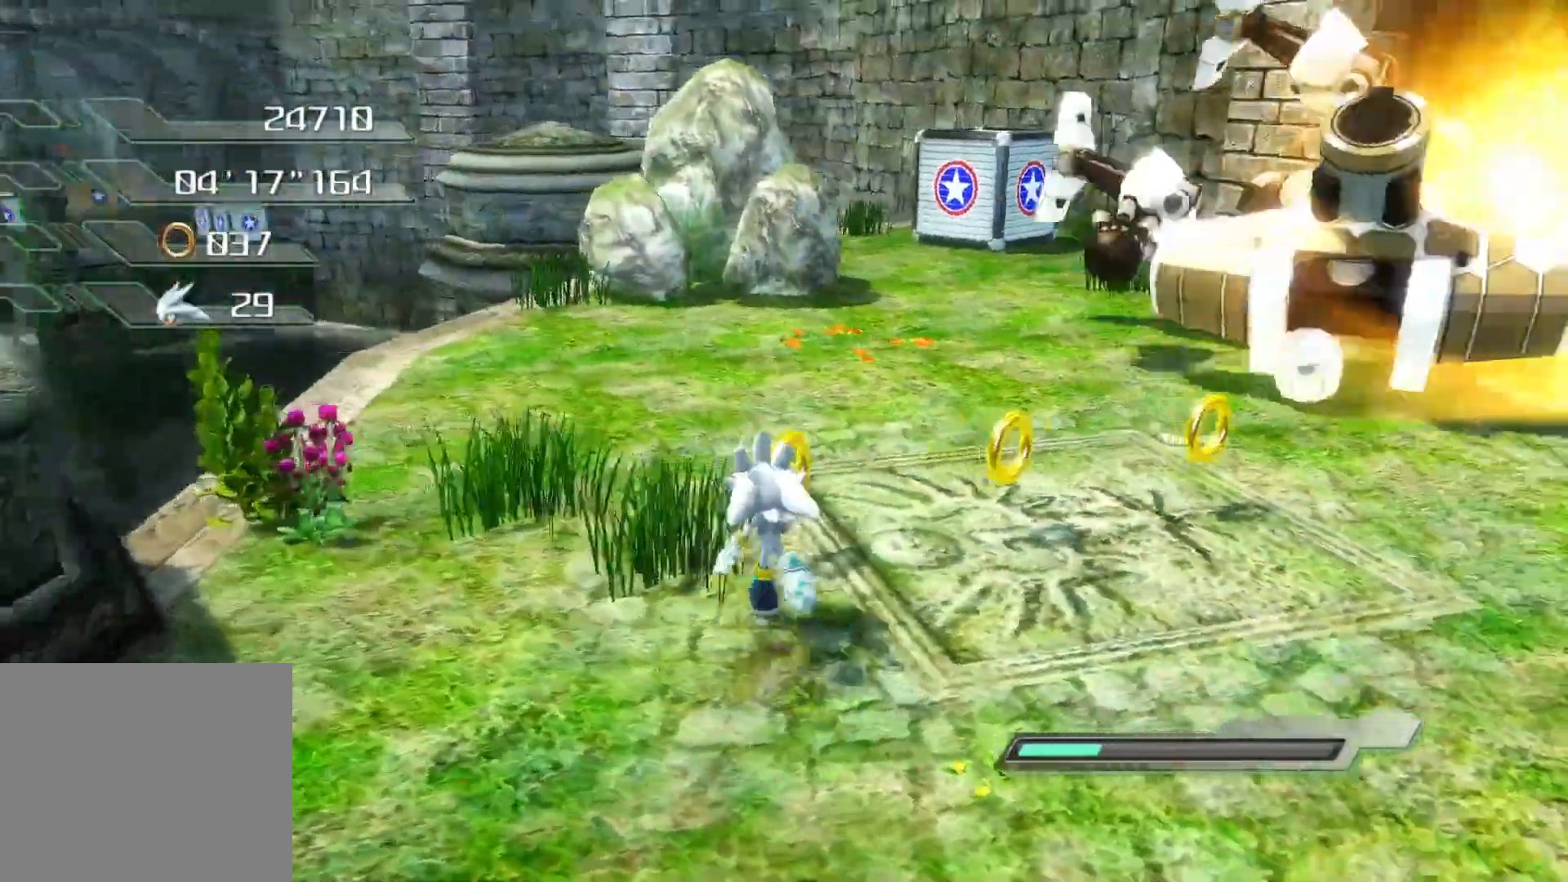
{"buttons": [], "left_stick": "up", "right_stick": "right", "events": []}
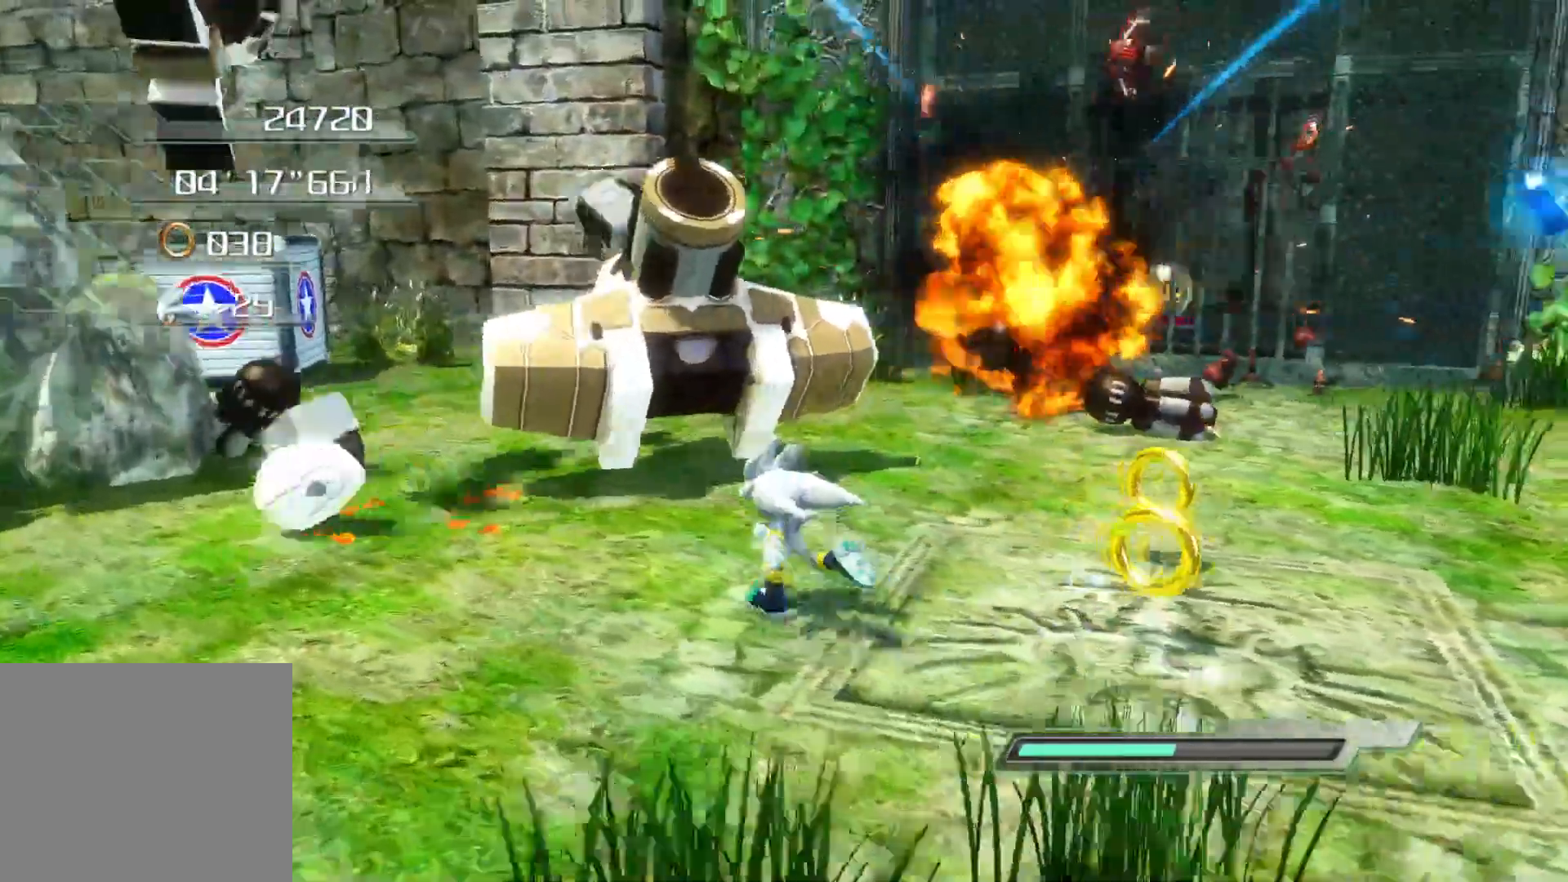
{"buttons": ["R2"], "left_stick": "down-right", "right_stick": "right", "events": [[402, "left_stick", "right"], [469, "R2", "down"], [469, "left_stick", "down-right"]]}
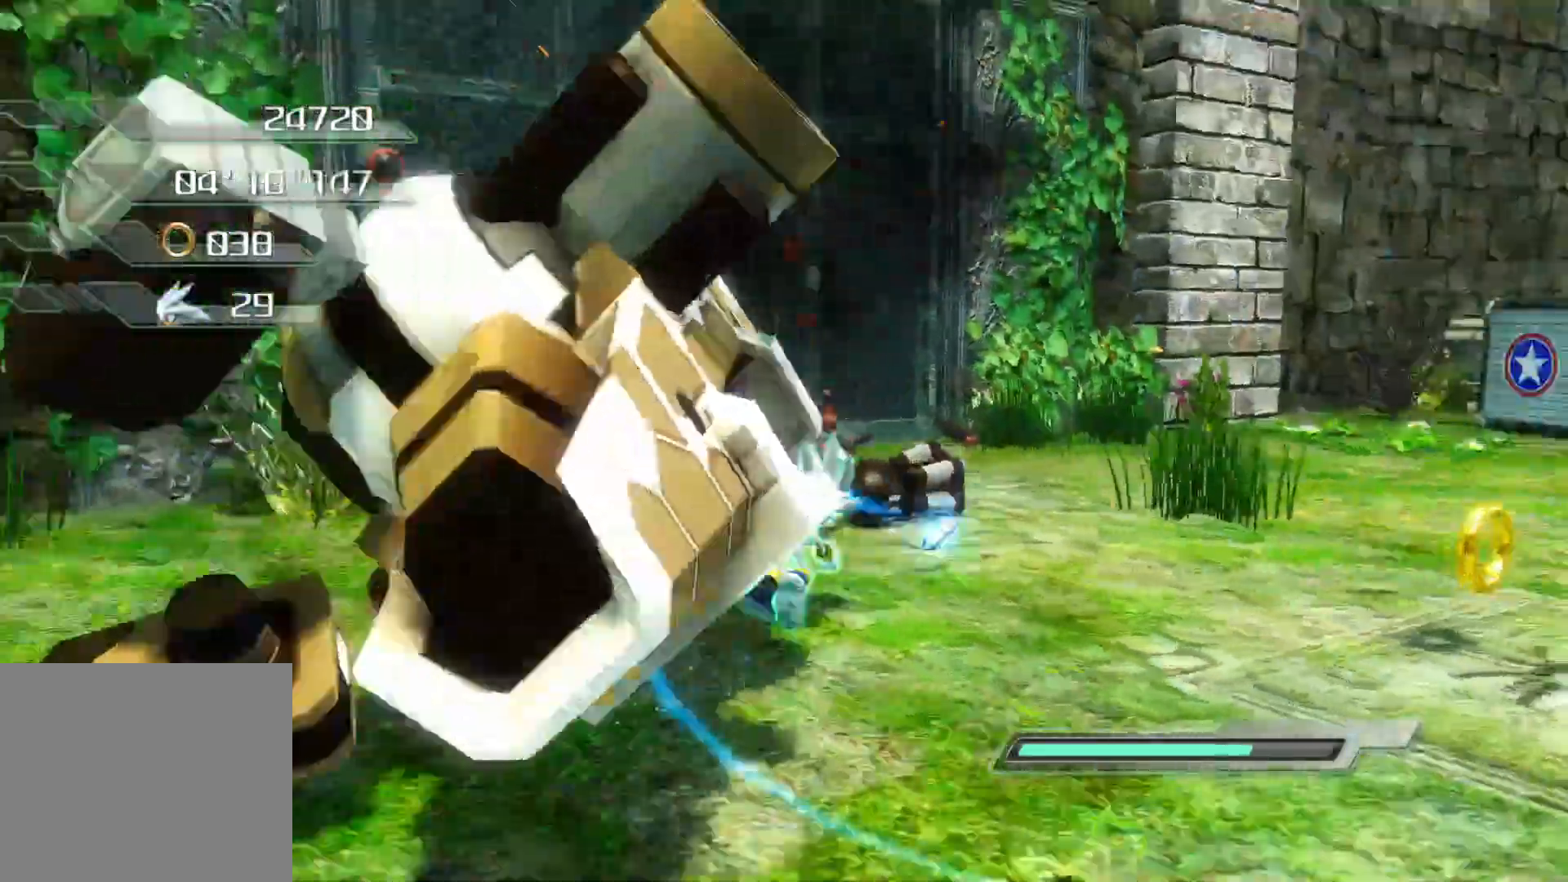
{"buttons": ["R2"], "left_stick": "right", "right_stick": "right", "events": [[335, "left_stick", "right"]]}
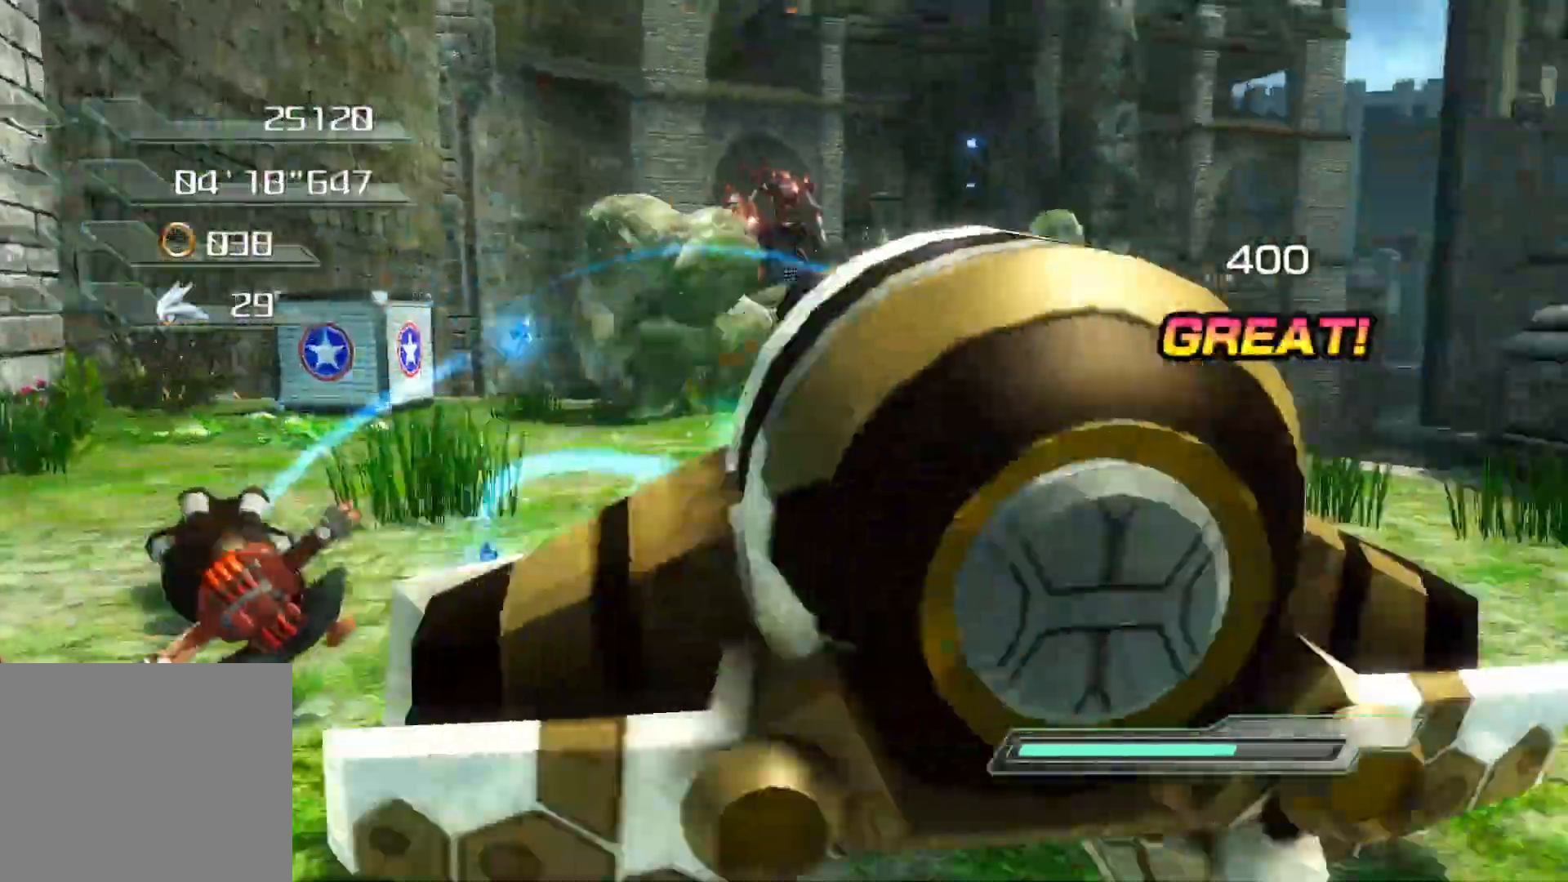
{"buttons": ["R2"], "left_stick": "right", "right_stick": "center", "events": [[452, "right_stick", "center"]]}
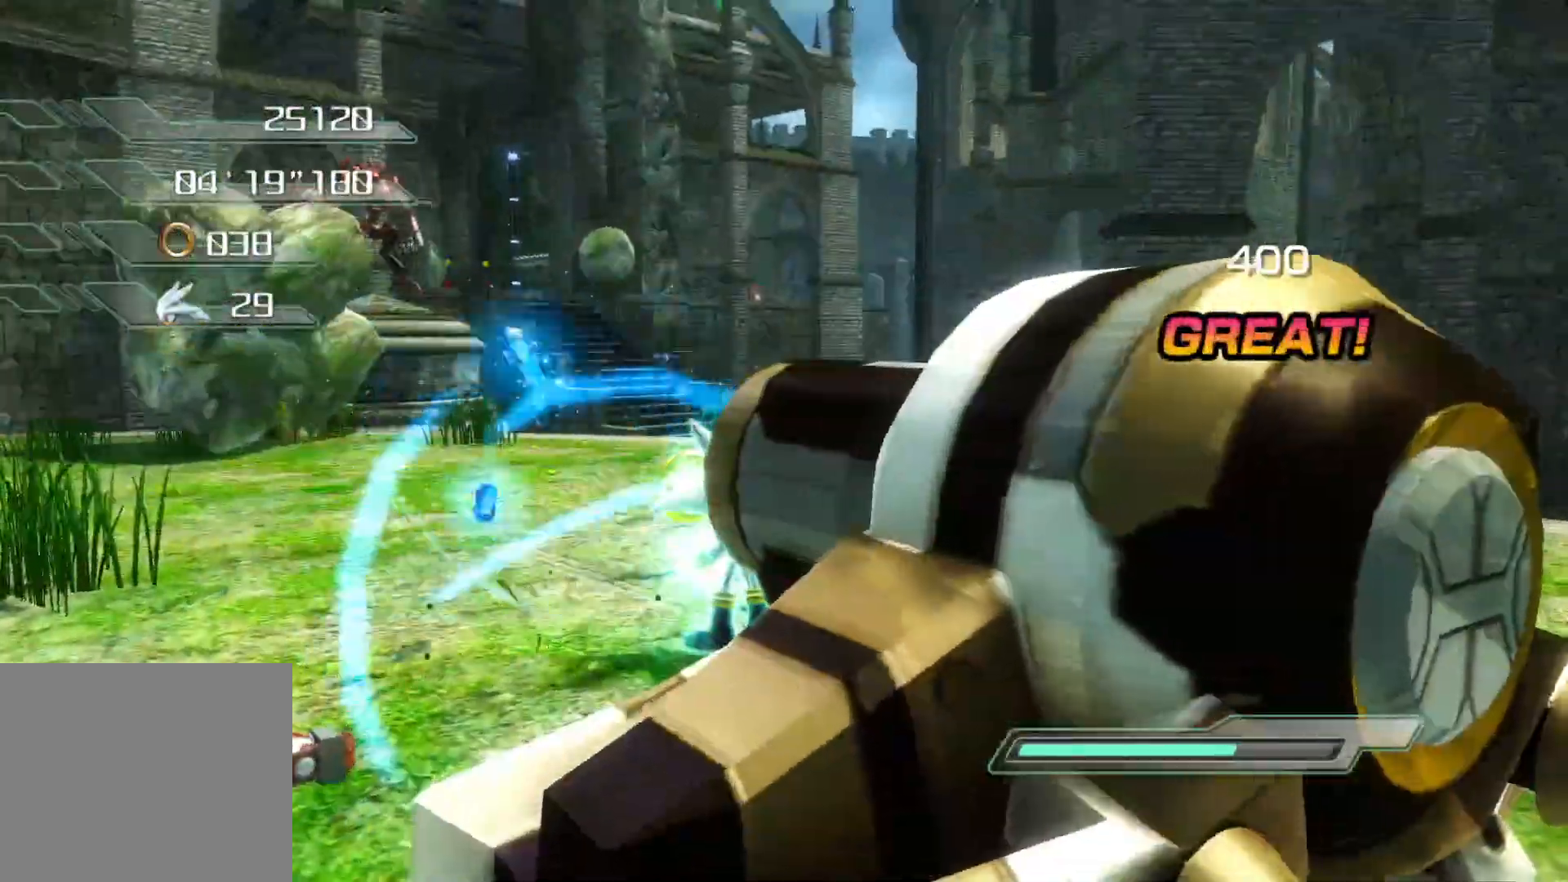
{"buttons": ["CROSS"], "left_stick": "up-left", "right_stick": "down-right", "events": [[50, "left_stick", "up"], [150, "right_stick", "down-right"], [184, "left_stick", "up-left"], [452, "CROSS", "down"], [452, "R2", "up"]]}
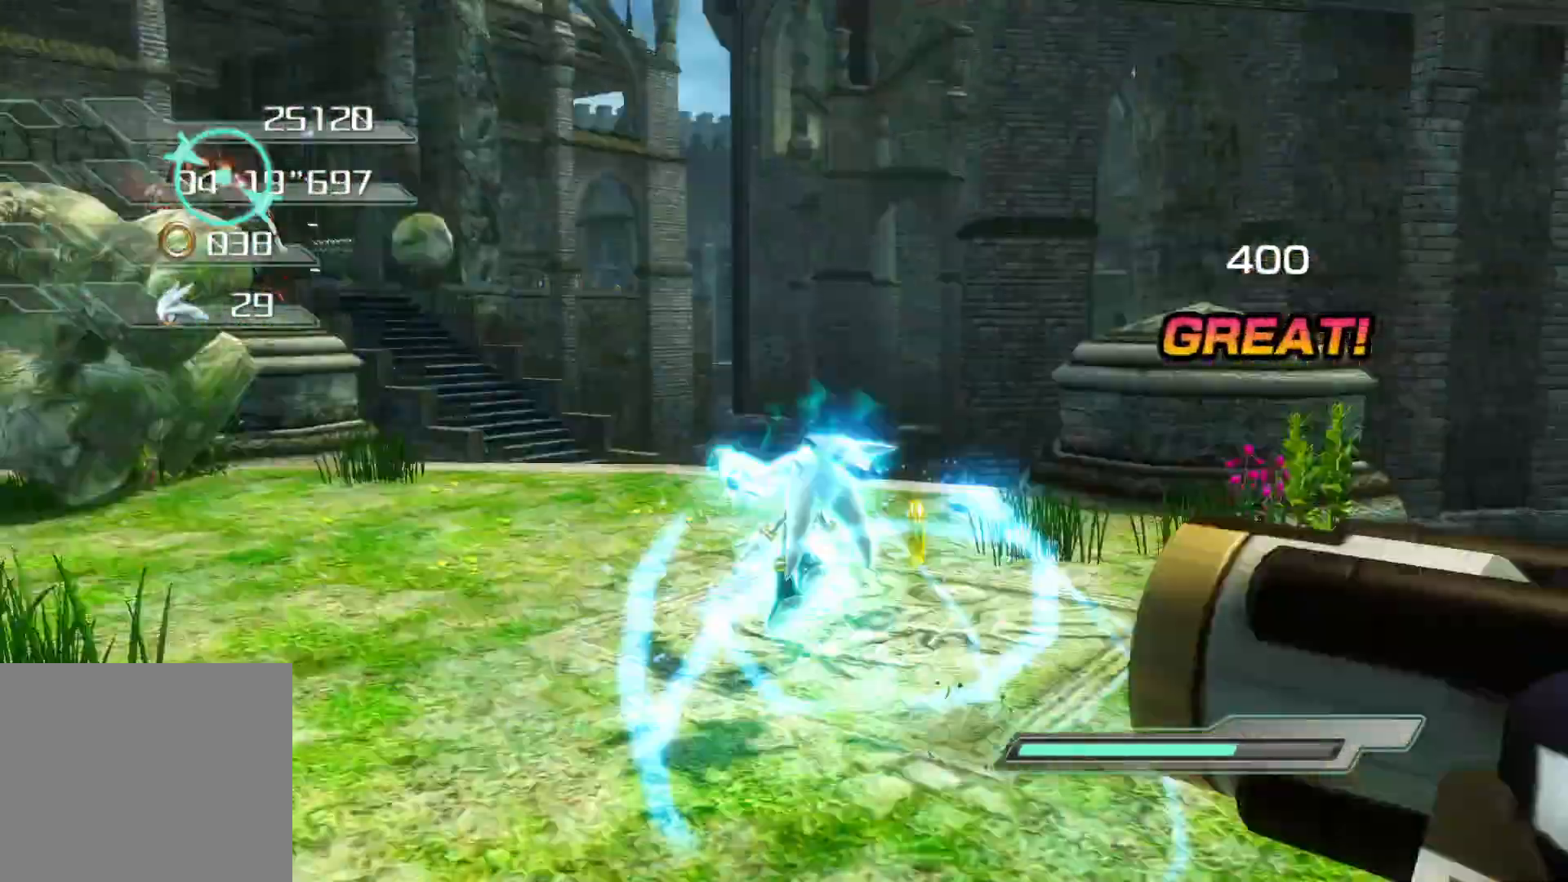
{"buttons": [], "left_stick": "up-left", "right_stick": "down-right", "events": [[84, "CROSS", "up"], [201, "SQUARE", "down"], [268, "SQUARE", "up"], [335, "SQUARE", "down"], [402, "SQUARE", "up"]]}
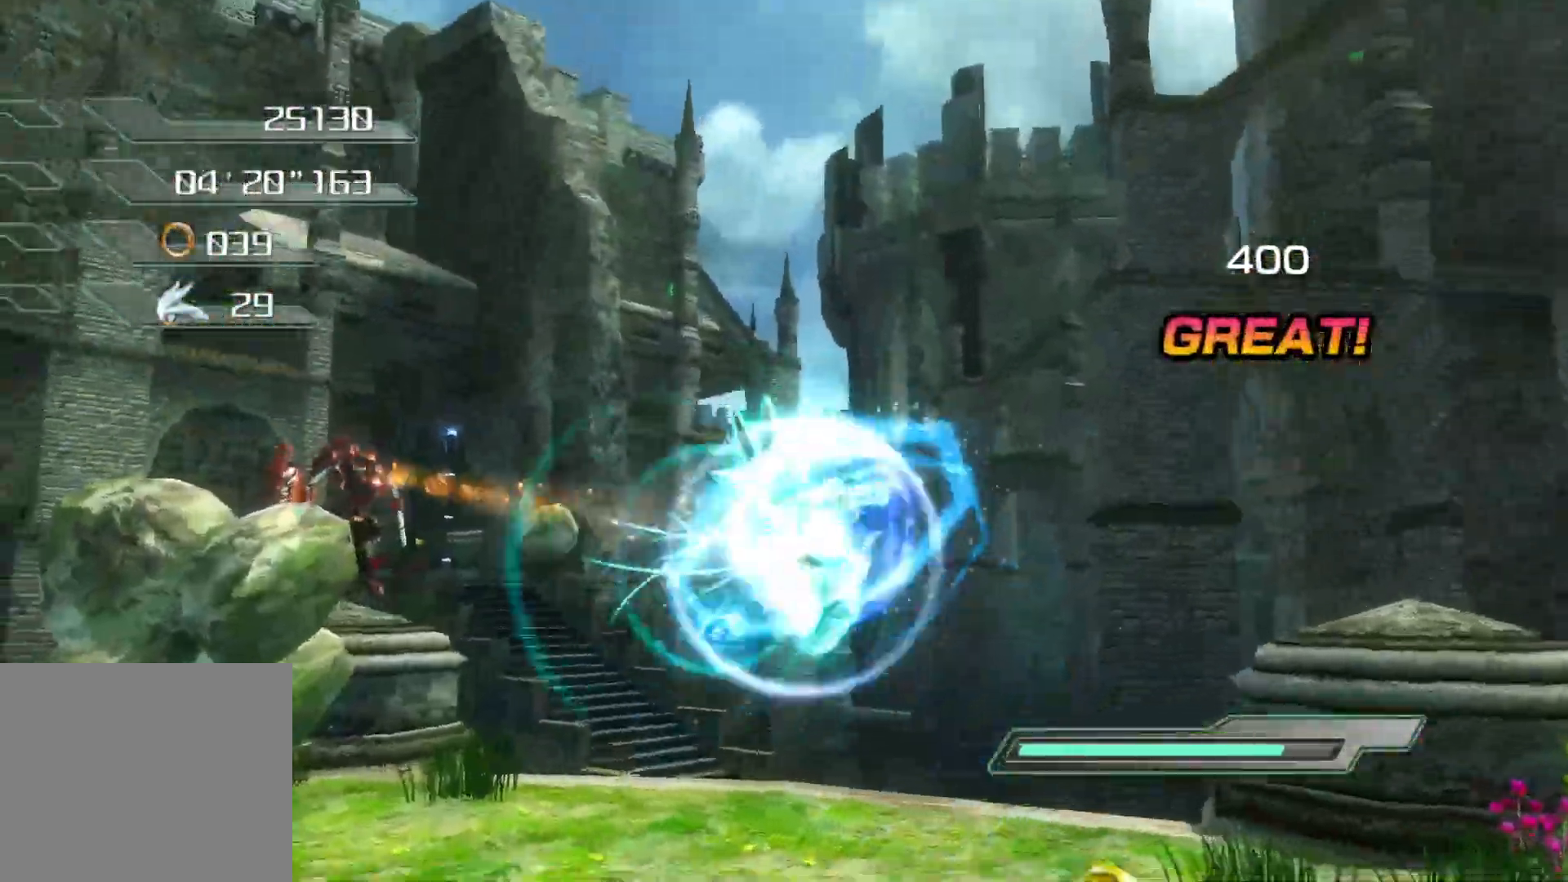
{"buttons": [], "left_stick": "center", "right_stick": "left", "events": [[33, "left_stick", "up"], [167, "right_stick", "left"], [335, "left_stick", "center"]]}
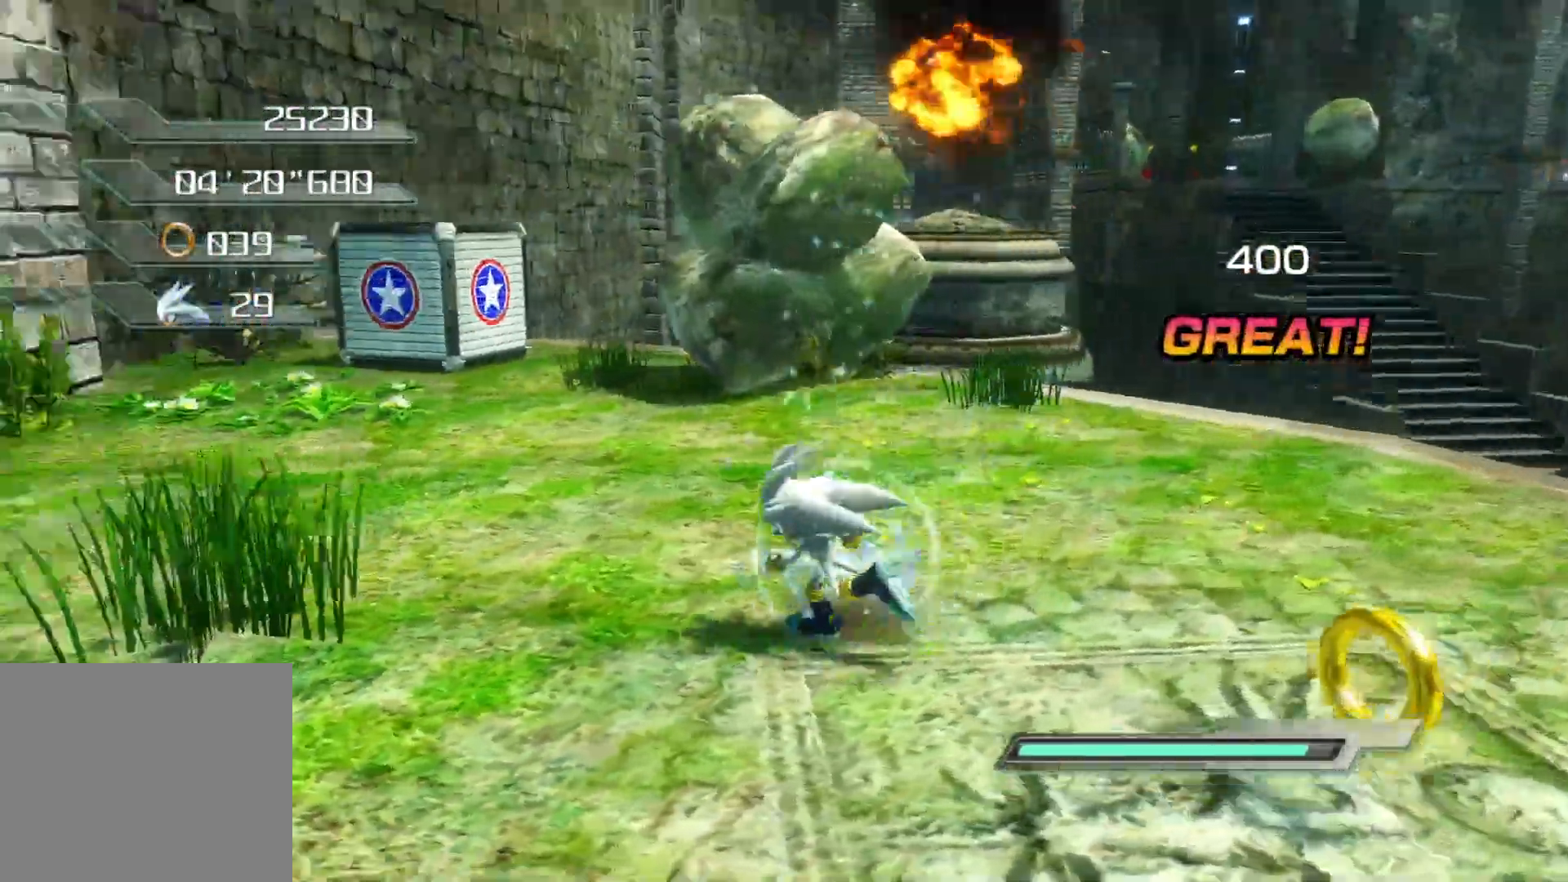
{"buttons": [], "left_stick": "up-left", "right_stick": "left", "events": [[268, "left_stick", "left"], [385, "left_stick", "up-left"]]}
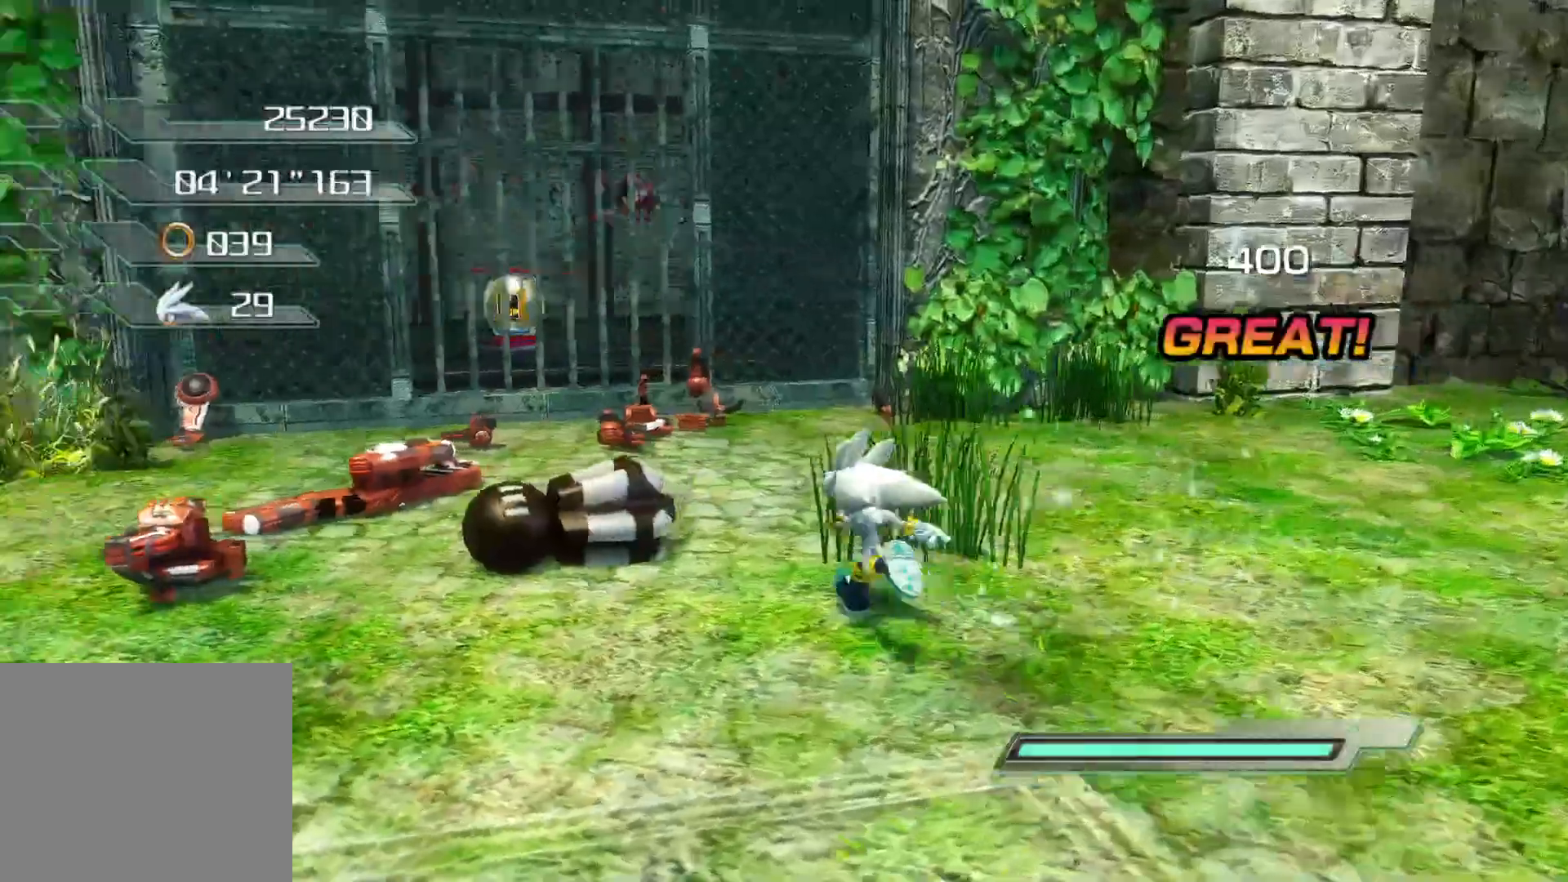
{"buttons": ["R2"], "left_stick": "up-left", "right_stick": "left", "events": [[436, "R2", "down"]]}
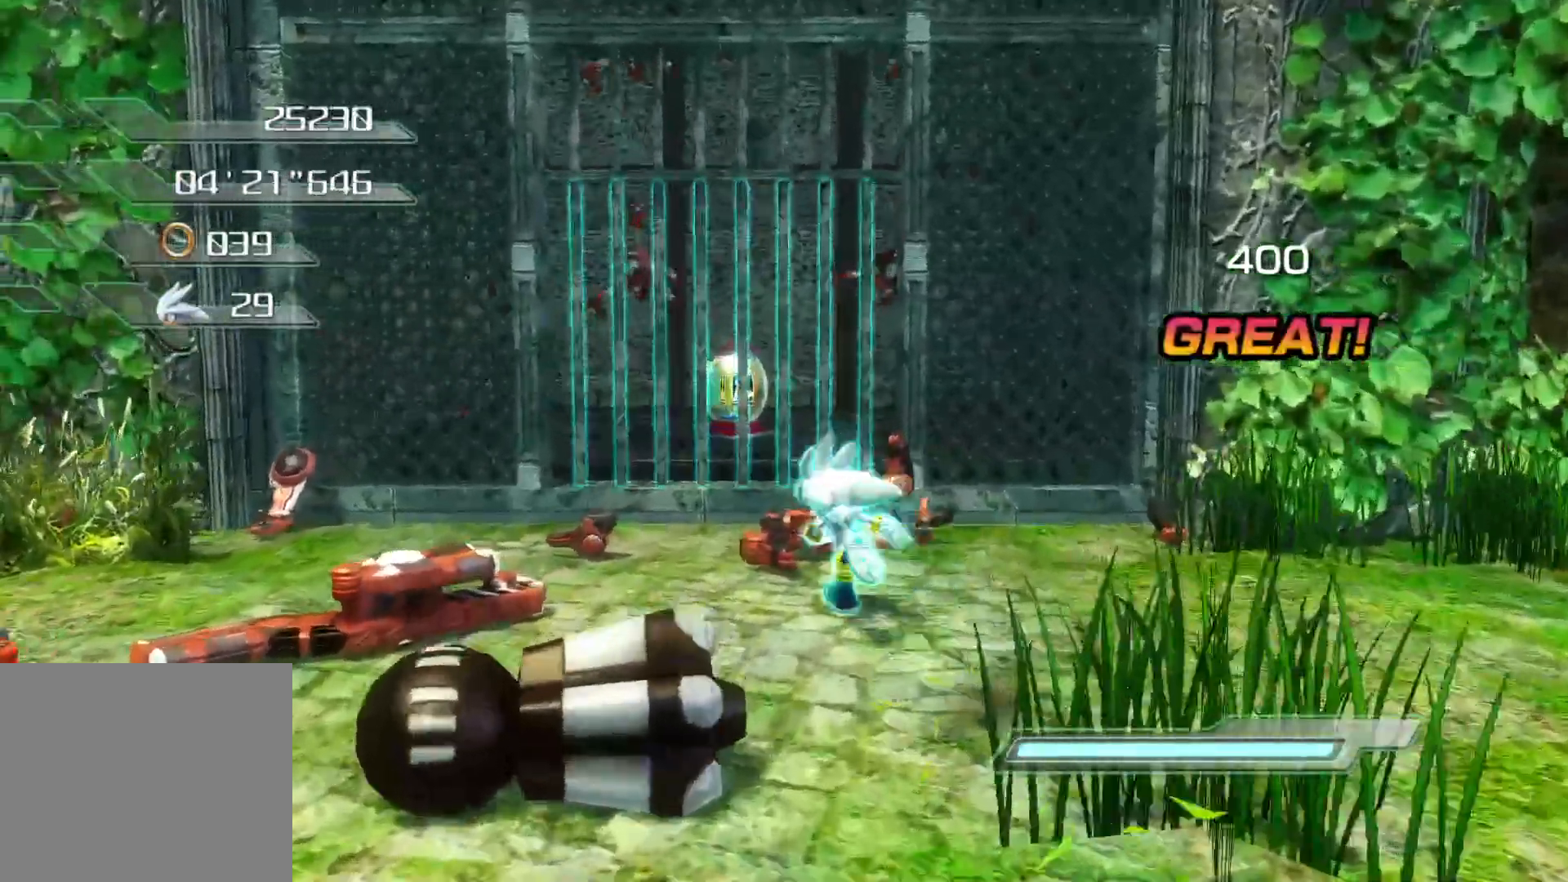
{"buttons": [], "left_stick": "up-left", "right_stick": "left", "events": [[168, "R2", "up"], [285, "left_stick", "center"], [503, "left_stick", "up-left"]]}
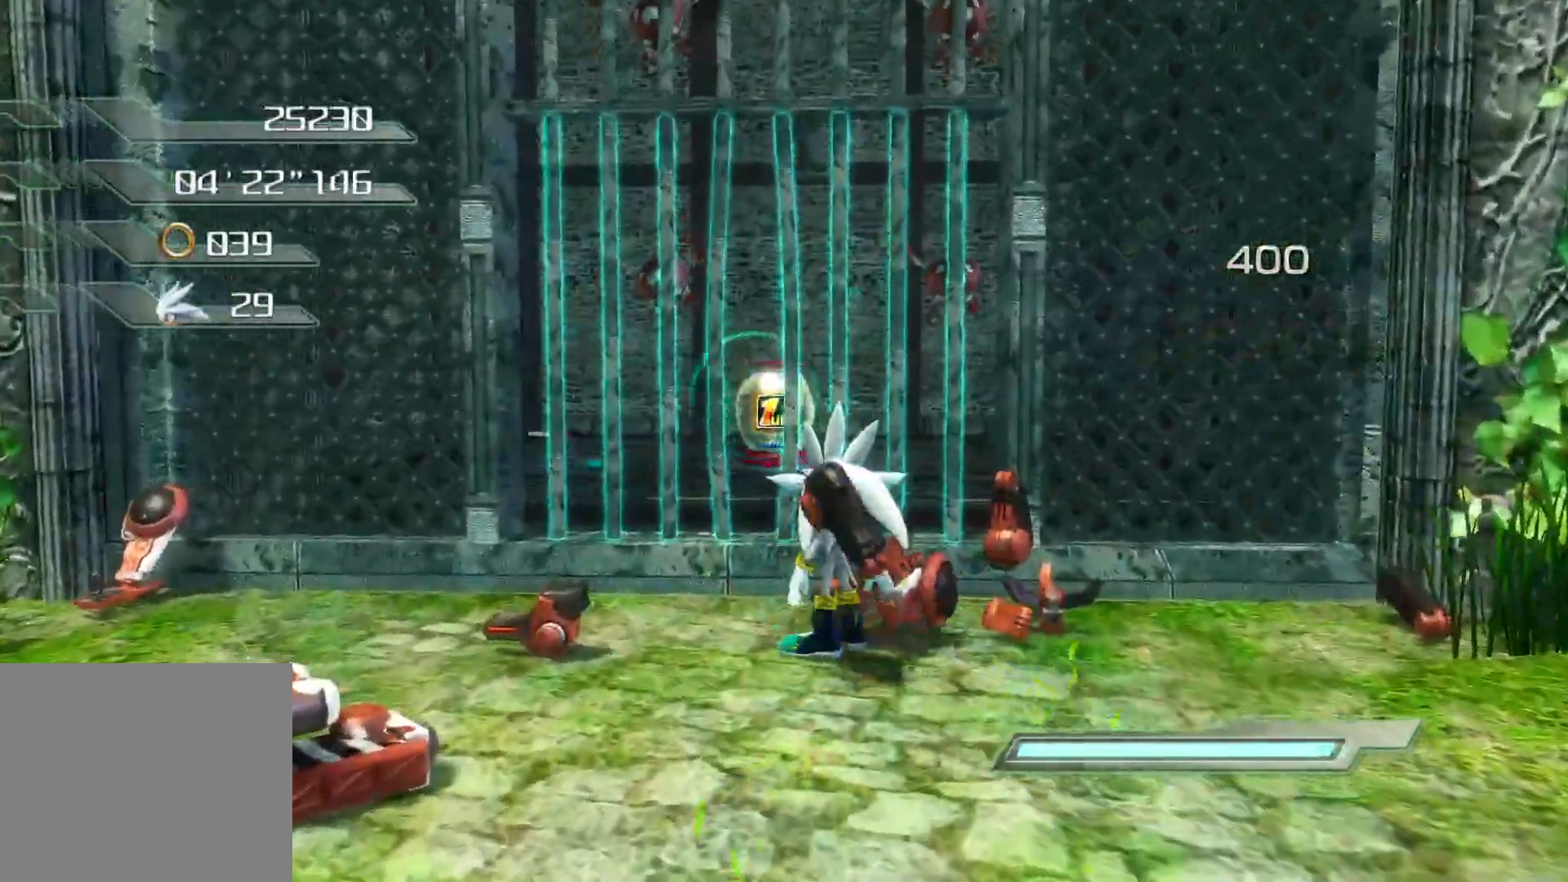
{"buttons": [], "left_stick": "center", "right_stick": "center"}
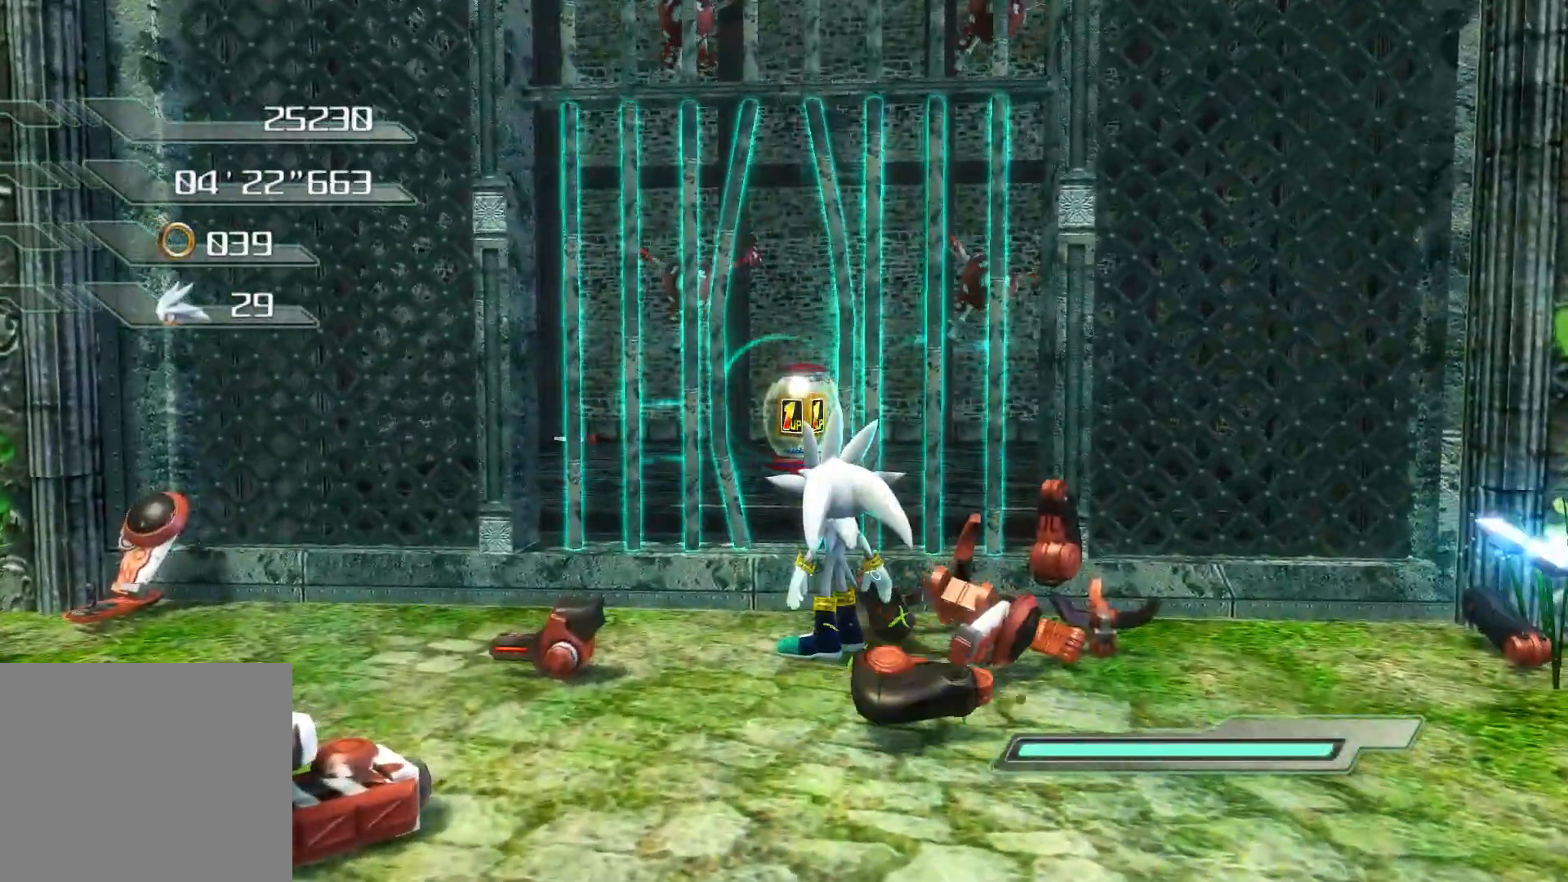
{"buttons": ["CIRCLE"], "left_stick": "up", "right_stick": "center", "events": [[151, "left_stick", "up"], [502, "CIRCLE", "down"]]}
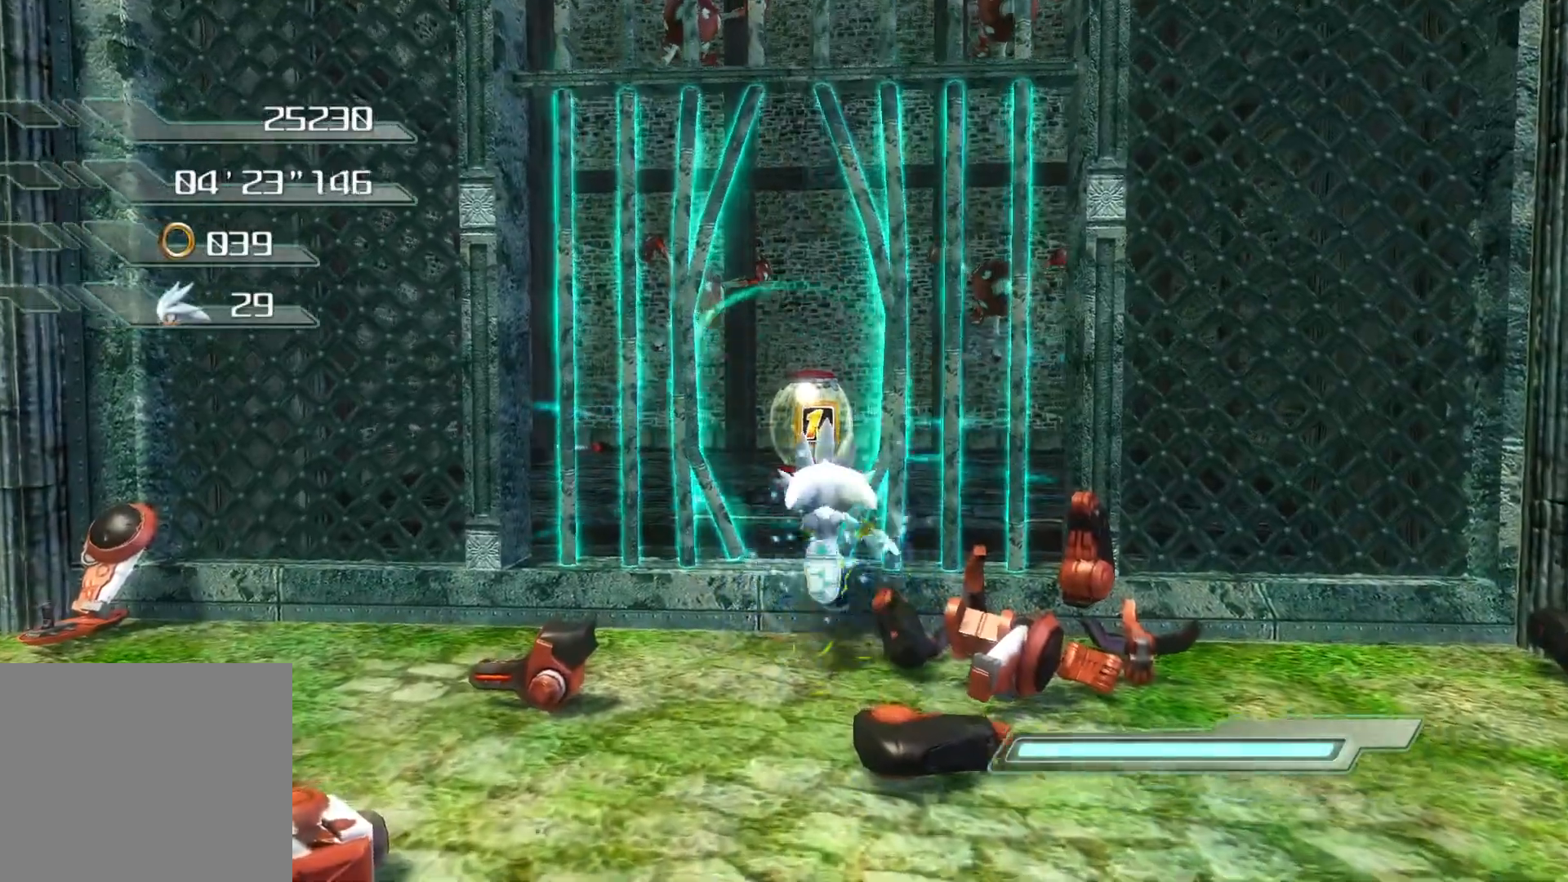
{"buttons": ["CIRCLE"], "left_stick": "up", "right_stick": "center", "events": [[67, "left_stick", "center"], [268, "left_stick", "up"]]}
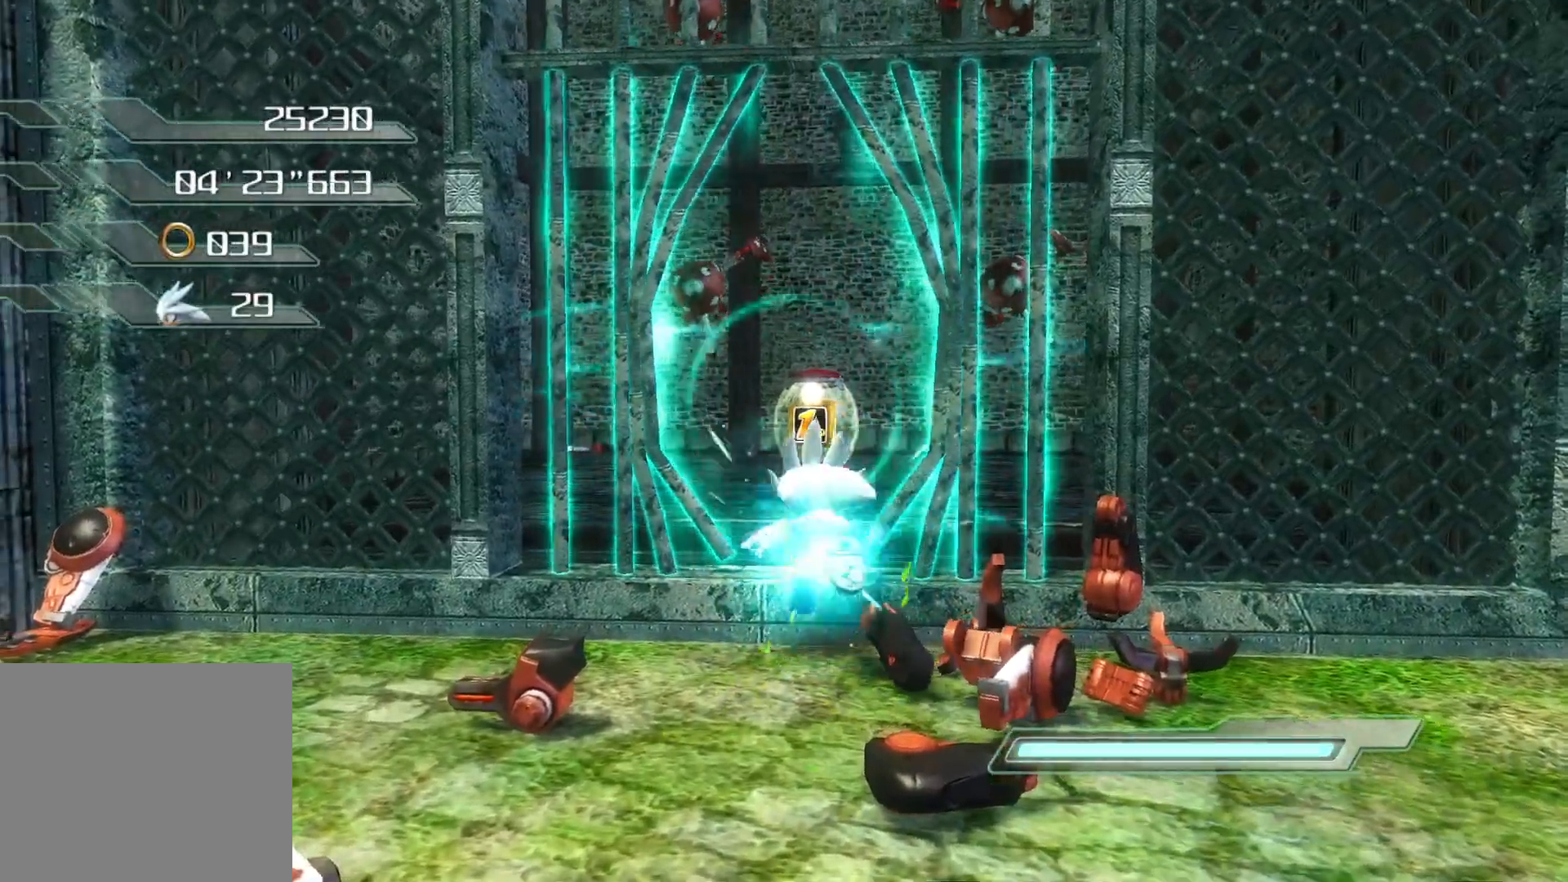
{"buttons": ["CIRCLE"], "left_stick": "up", "right_stick": "center", "events": [[251, "CROSS", "down"], [335, "CROSS", "up"]]}